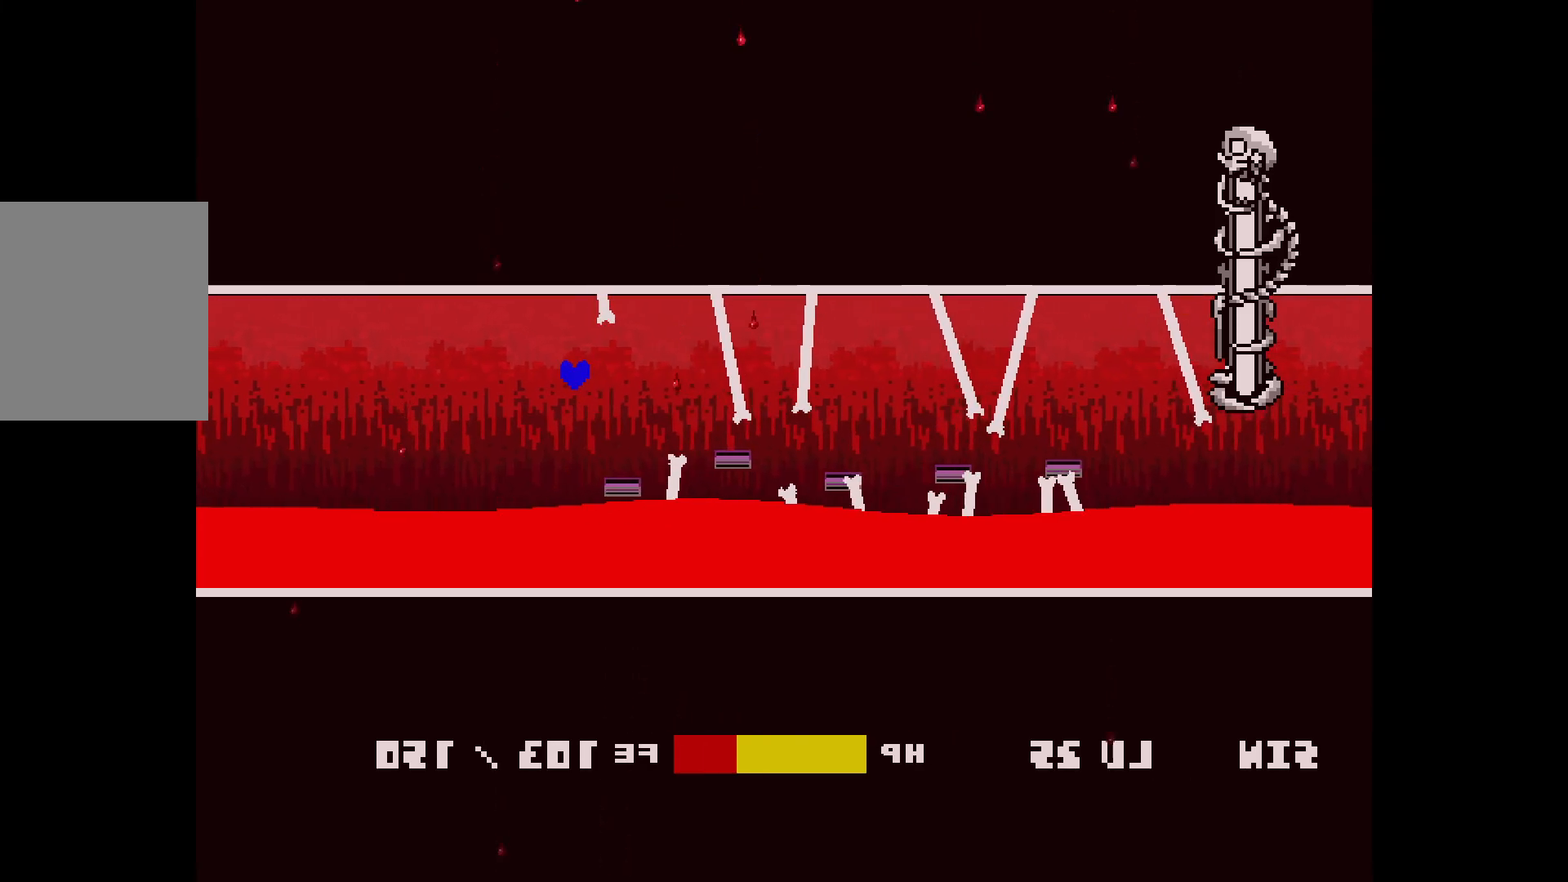
Gameplay with keyboard; each line is a JSON object with the keys held at the frame after it. "events" lists presses ("down") and releases ("up") of "down", "left", "right", "up", "x" and "z" between this image and that frame as [ms after this image, input, new state], when the widget could be followed in between. No other keys are recorded. Mouse input is not recorded.
{"keys": [], "events": []}
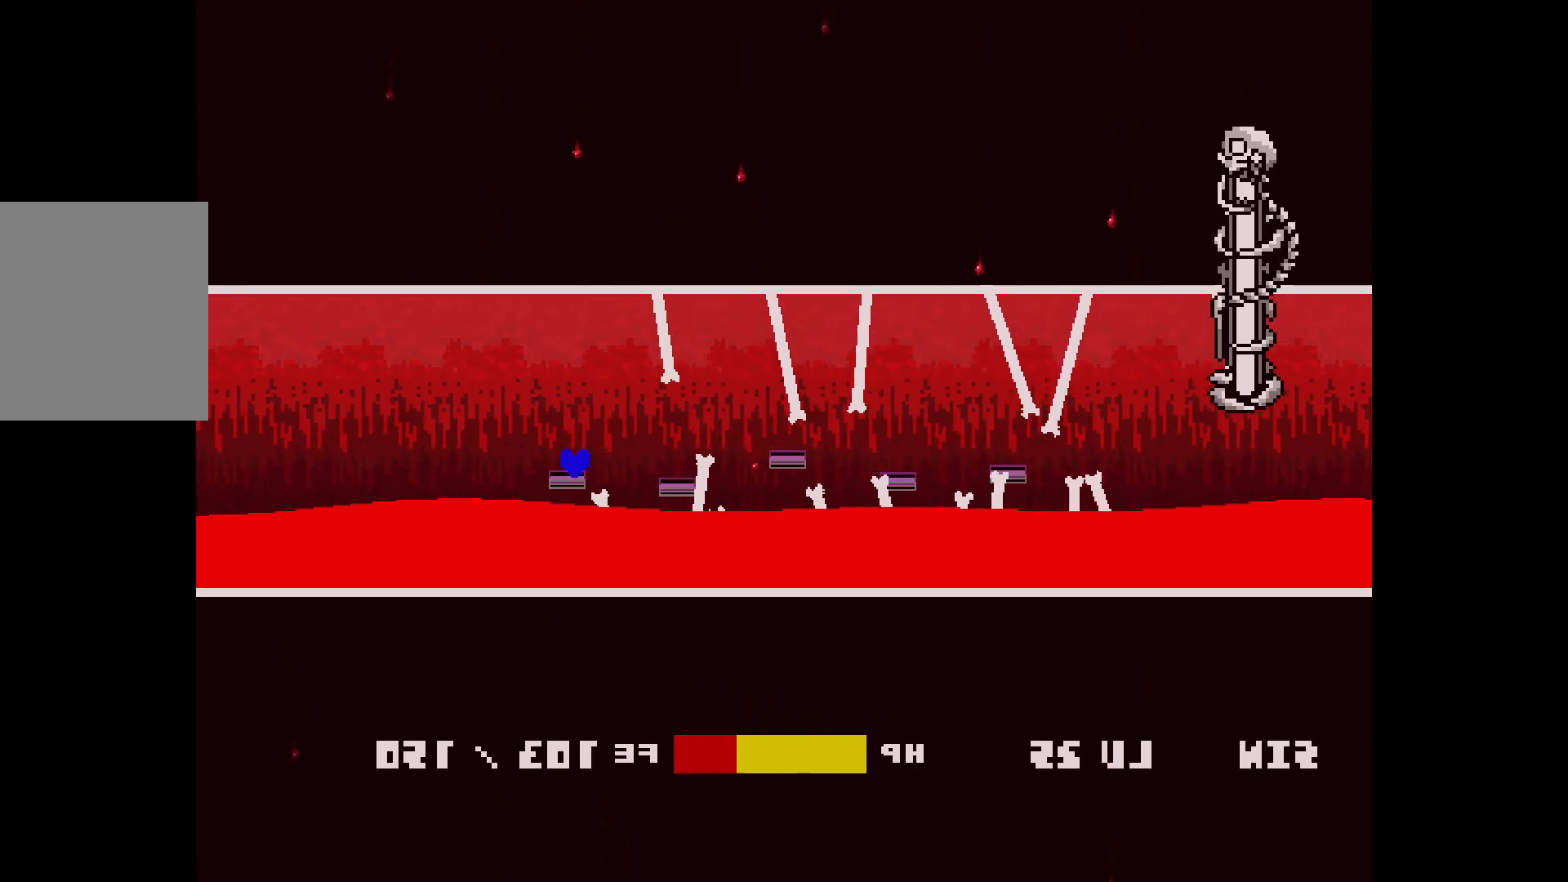
{"keys": [], "events": [[183, "up", "down"], [367, "up", "up"]]}
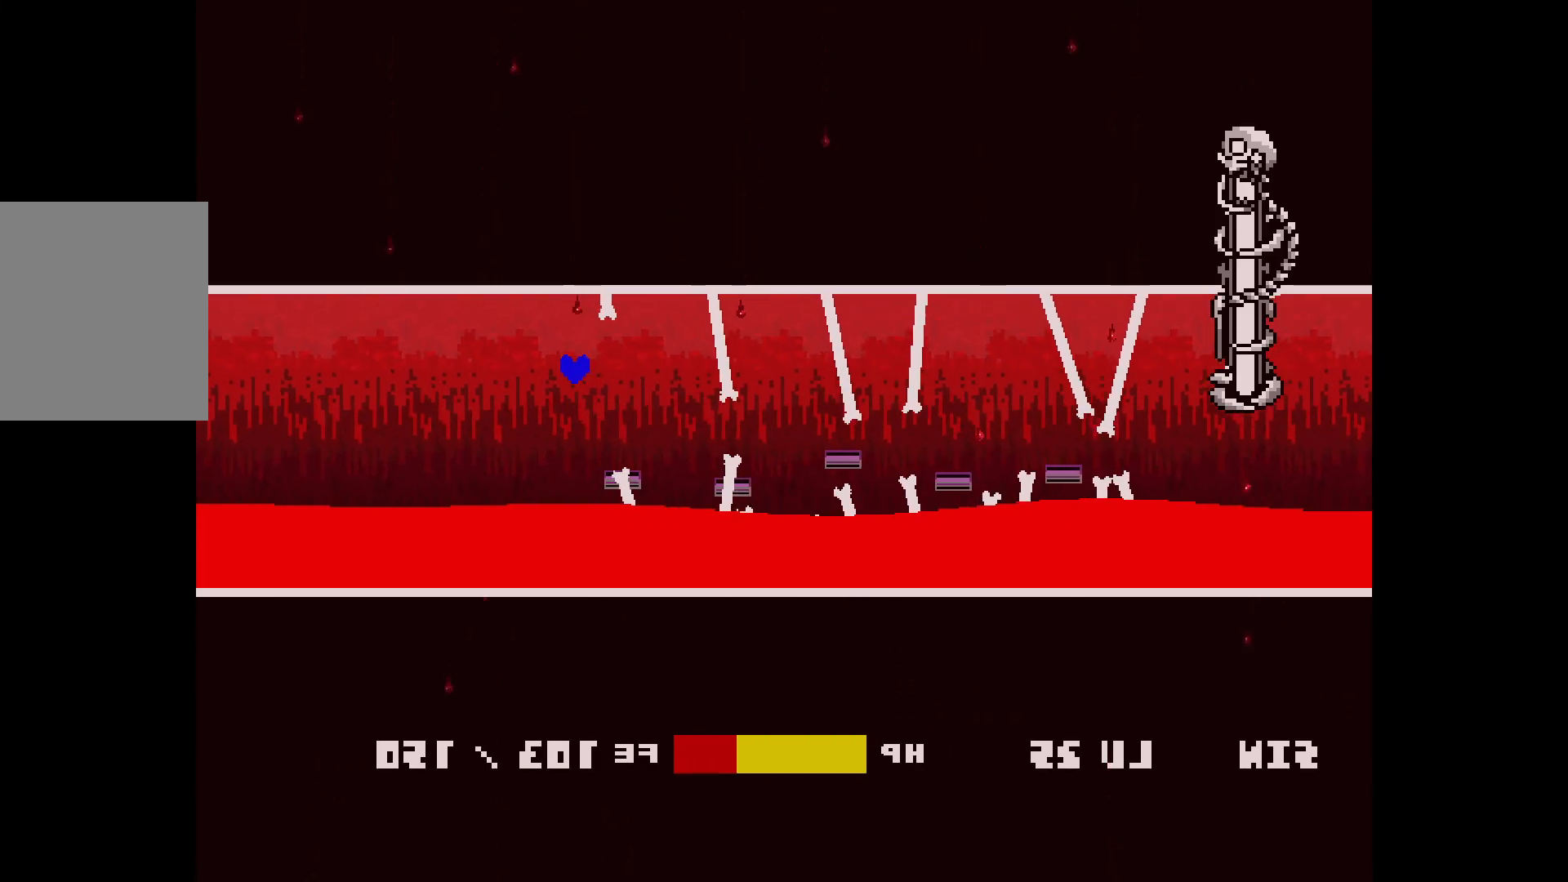
{"keys": [], "events": []}
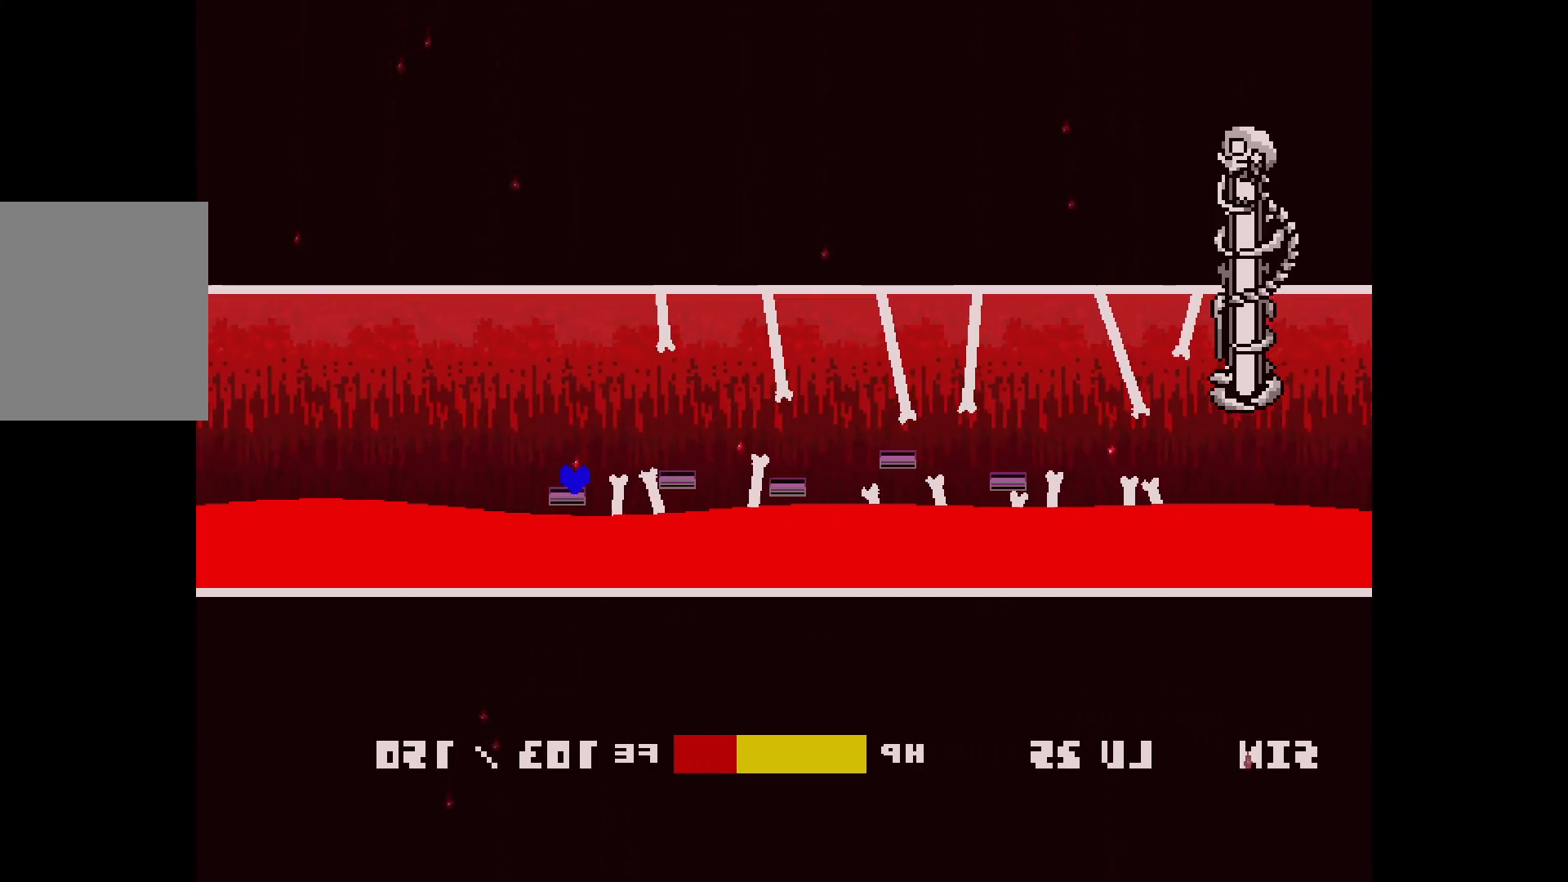
{"keys": [], "events": [[267, "up", "down"], [467, "up", "up"]]}
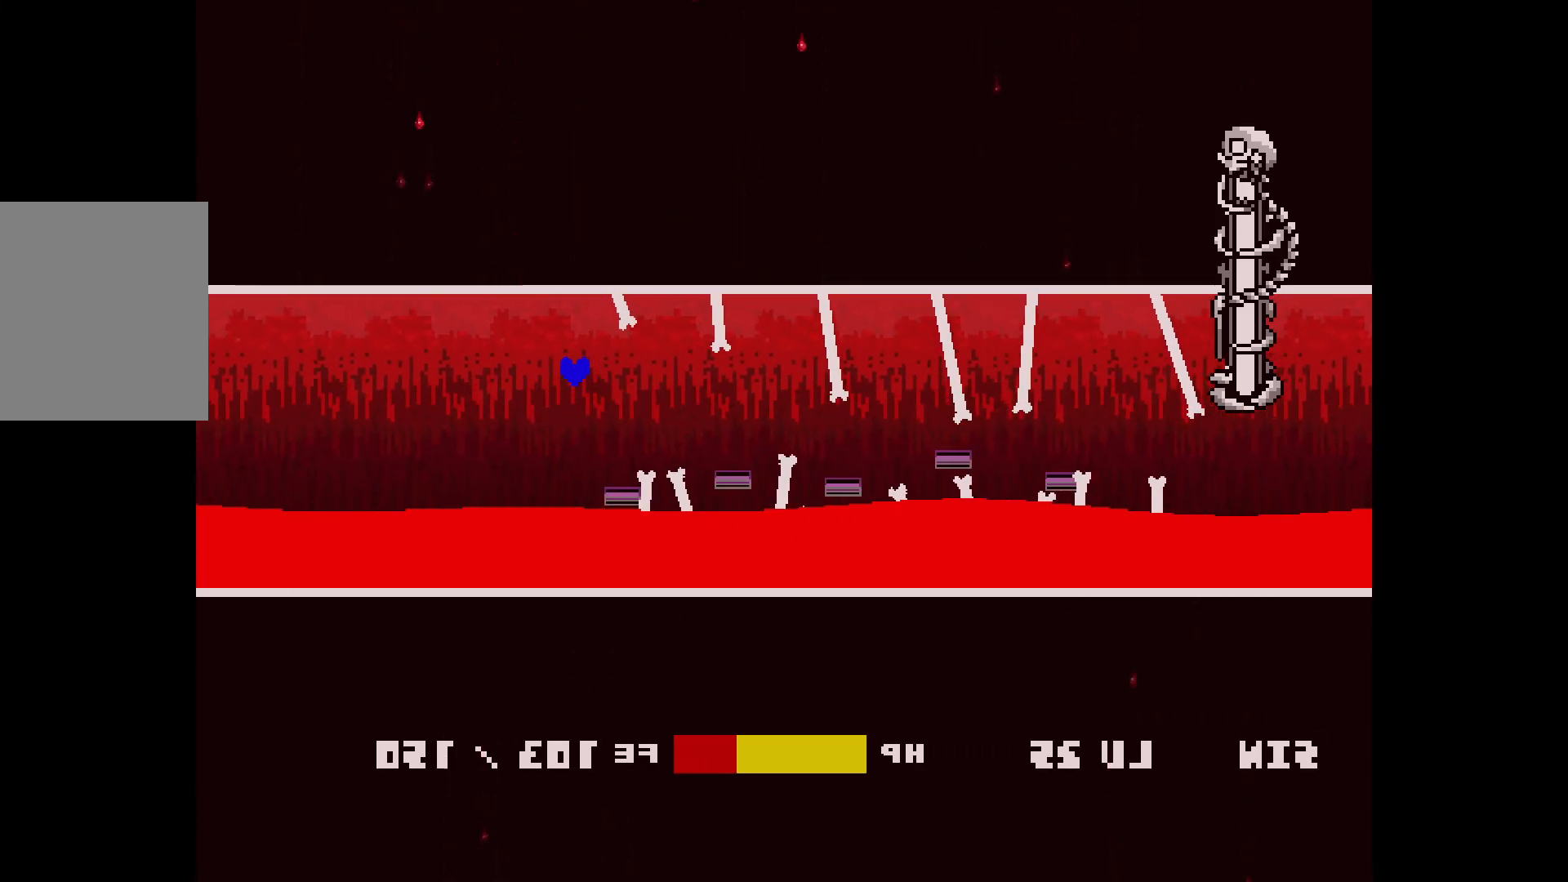
{"keys": [], "events": []}
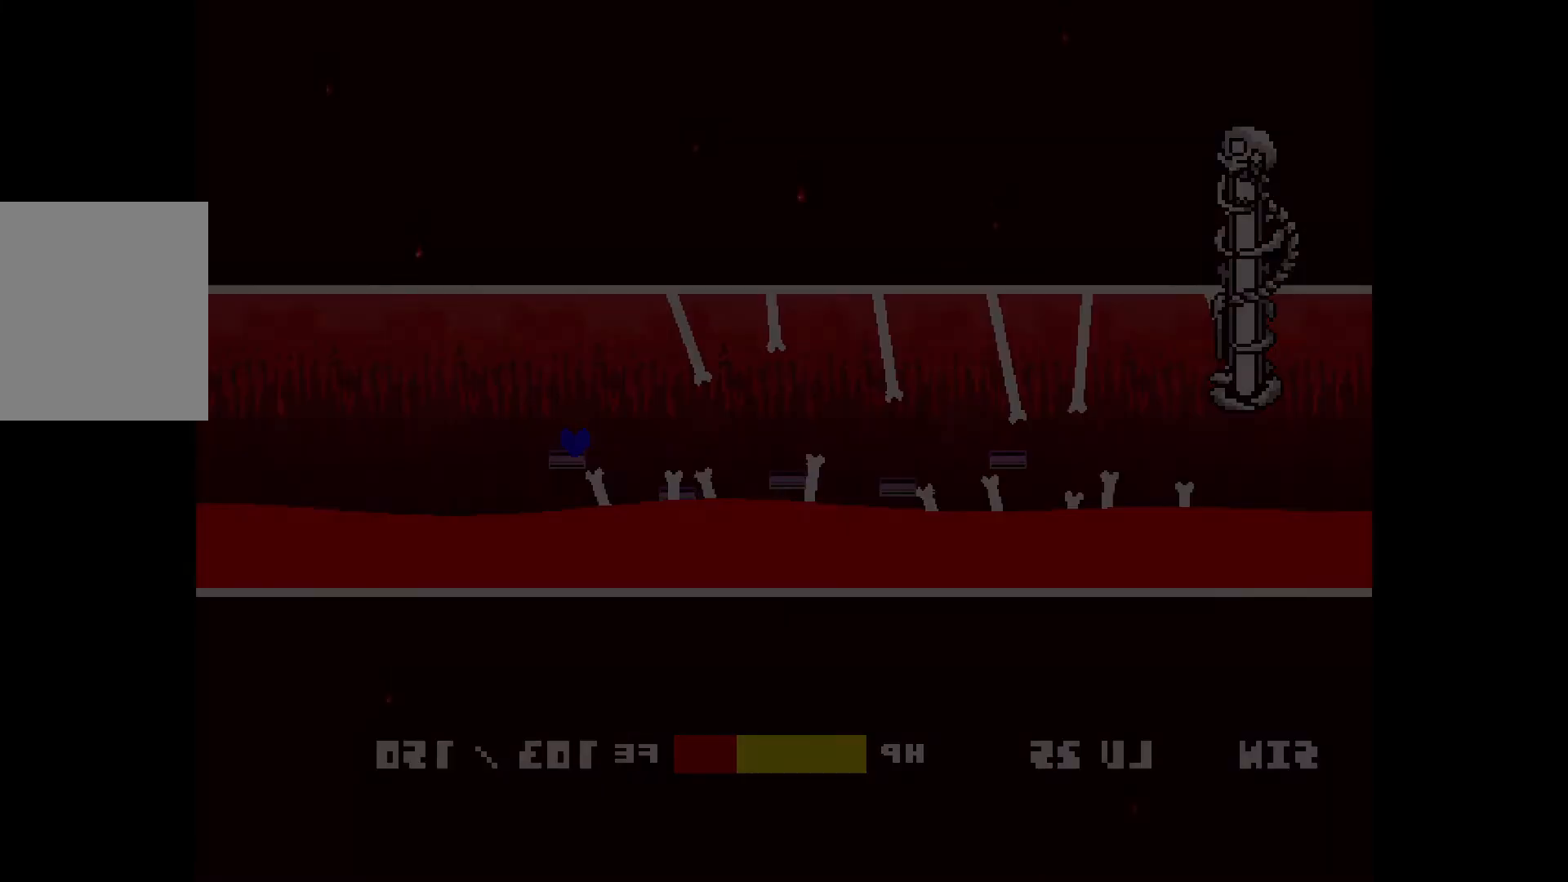
{"keys": [], "events": [[217, "up", "down"], [450, "up", "up"]]}
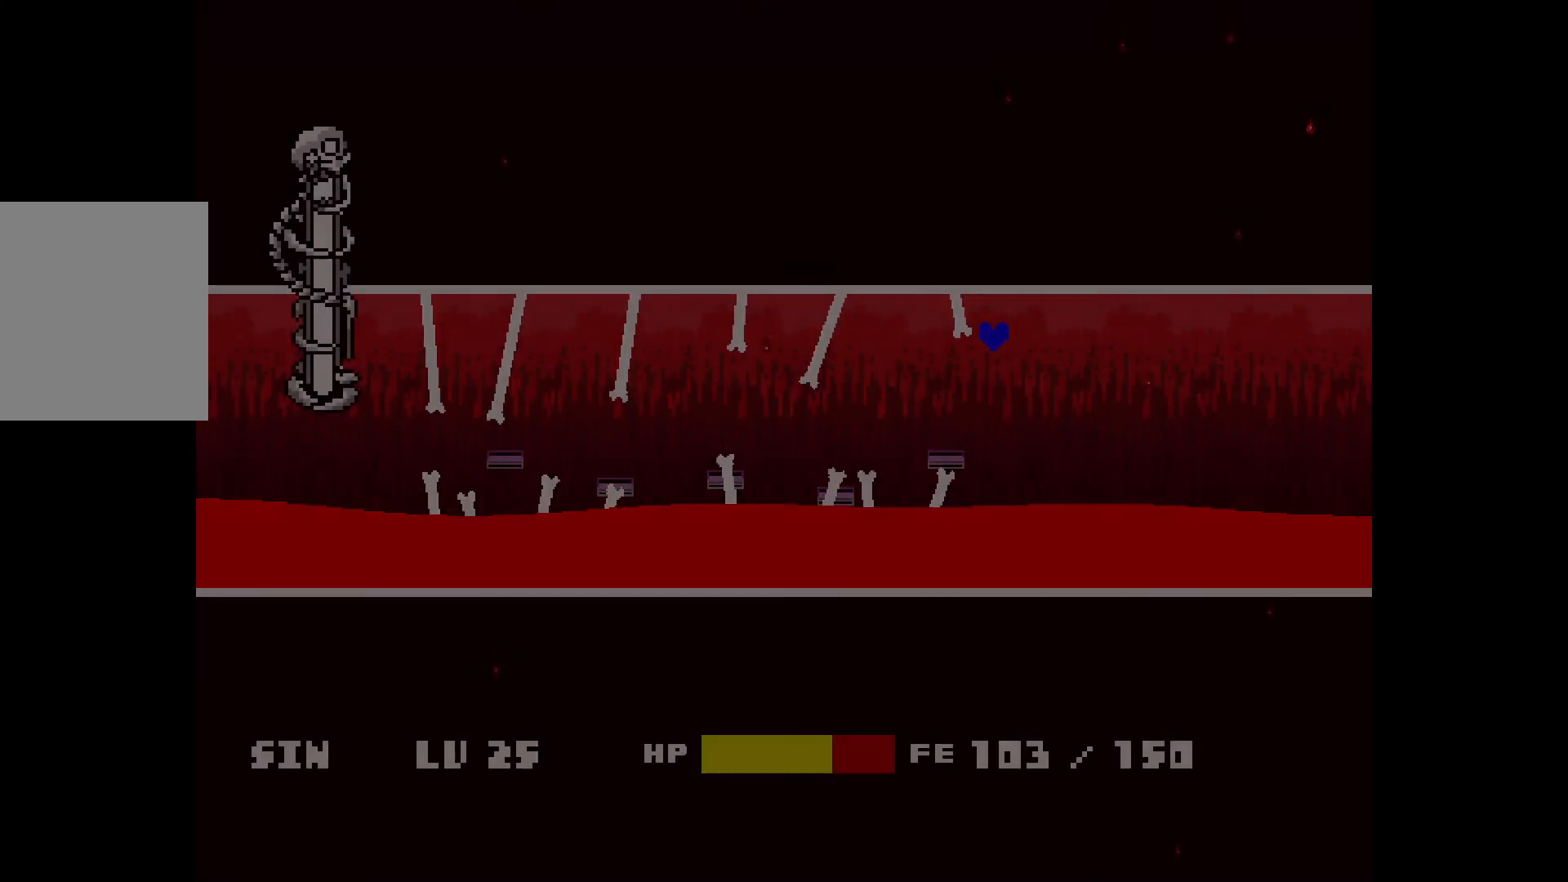
{"keys": [], "events": []}
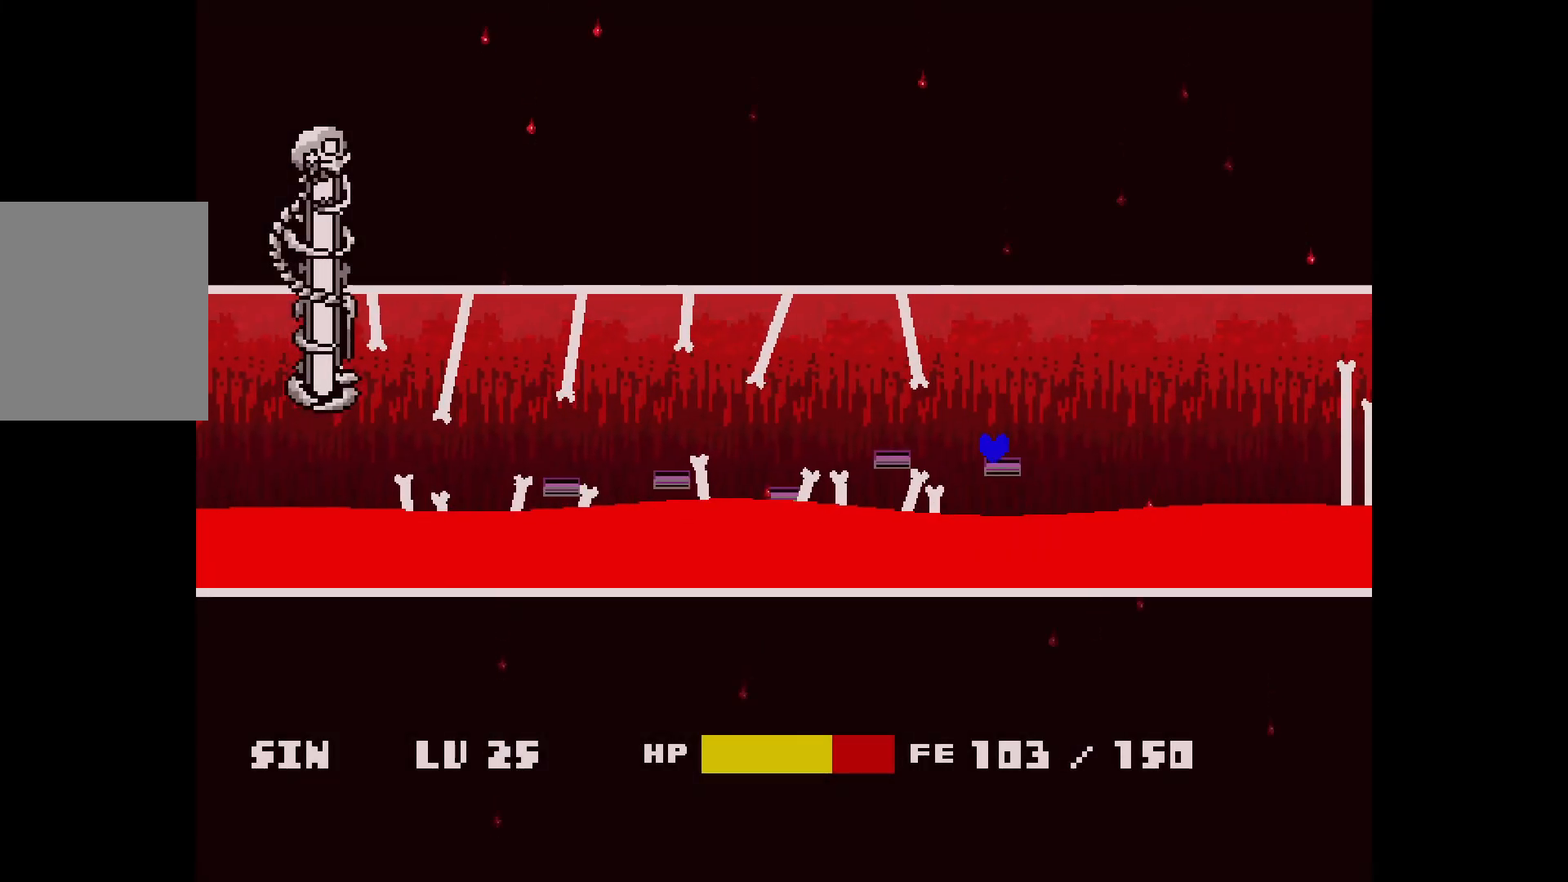
{"keys": [], "events": [[200, "up", "down"], [433, "up", "up"]]}
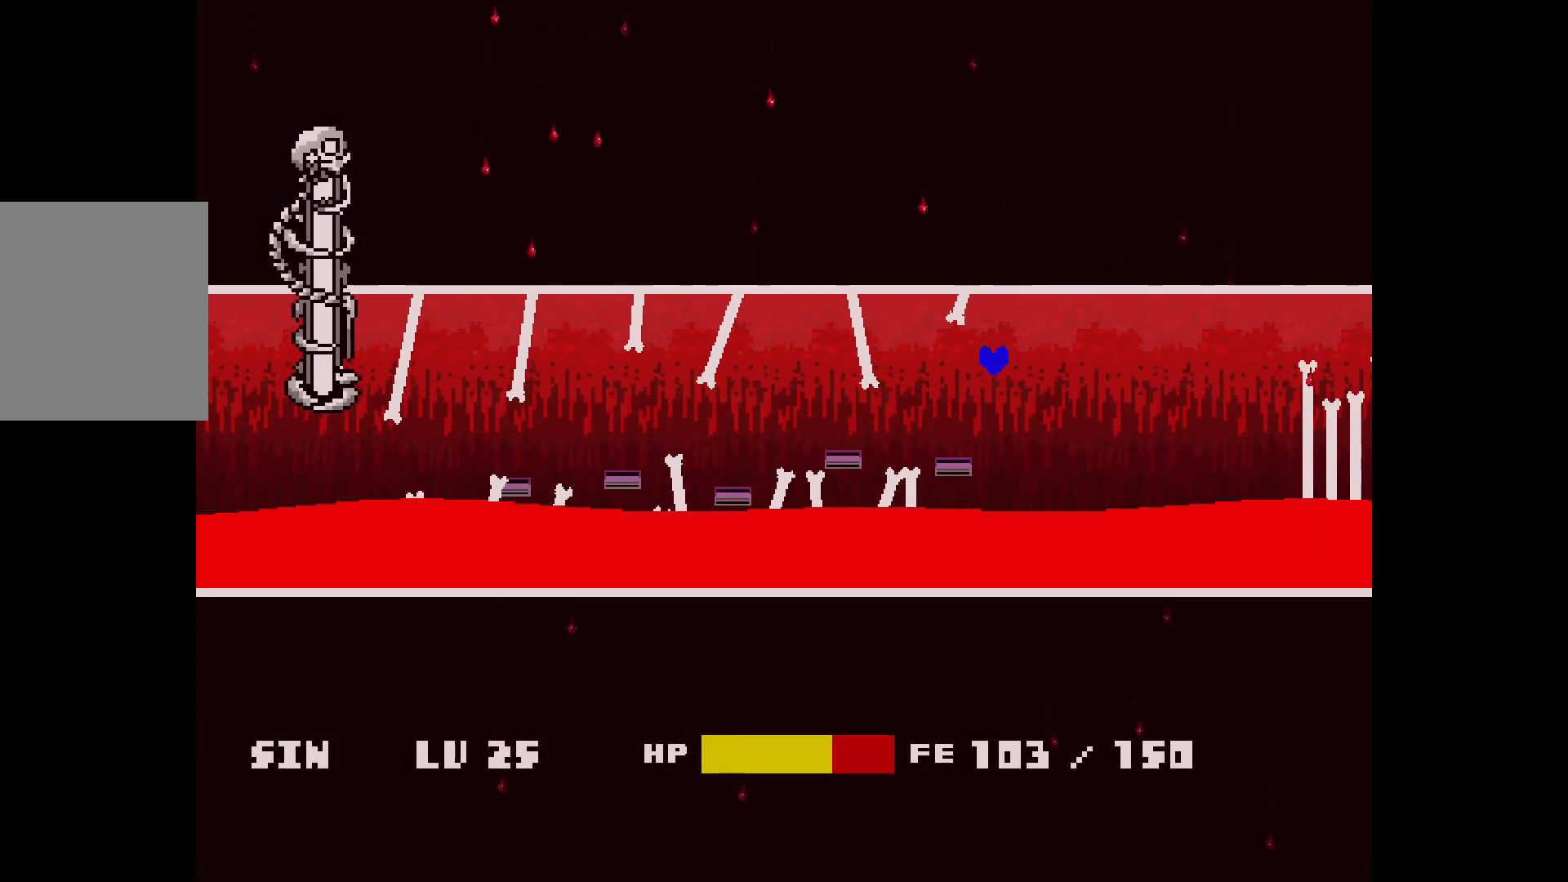
{"keys": [], "events": []}
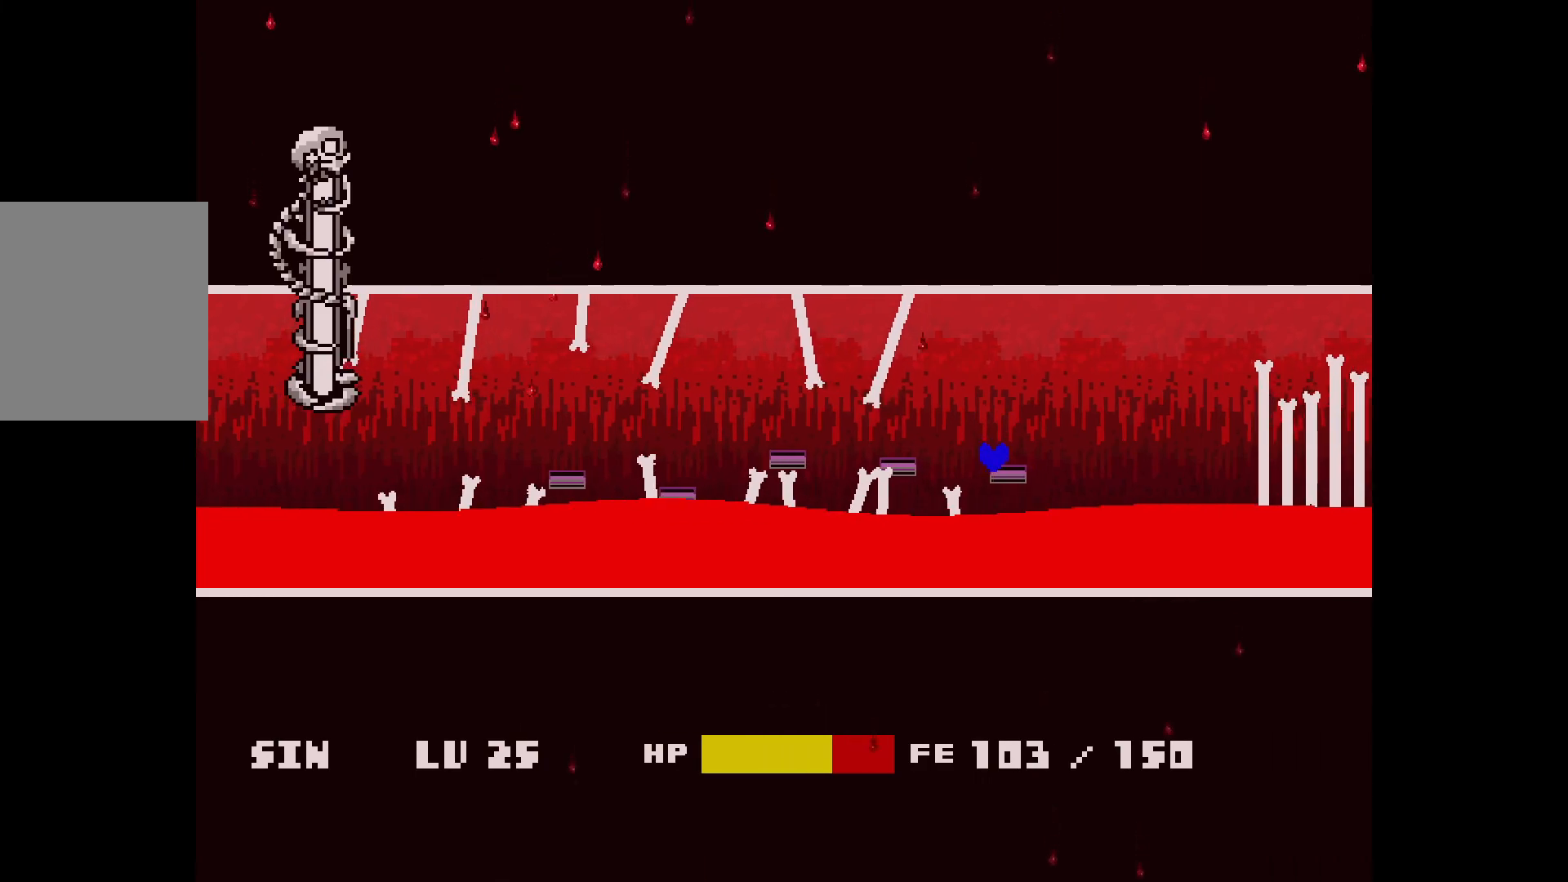
{"keys": [], "events": [[283, "up", "down"], [483, "up", "up"]]}
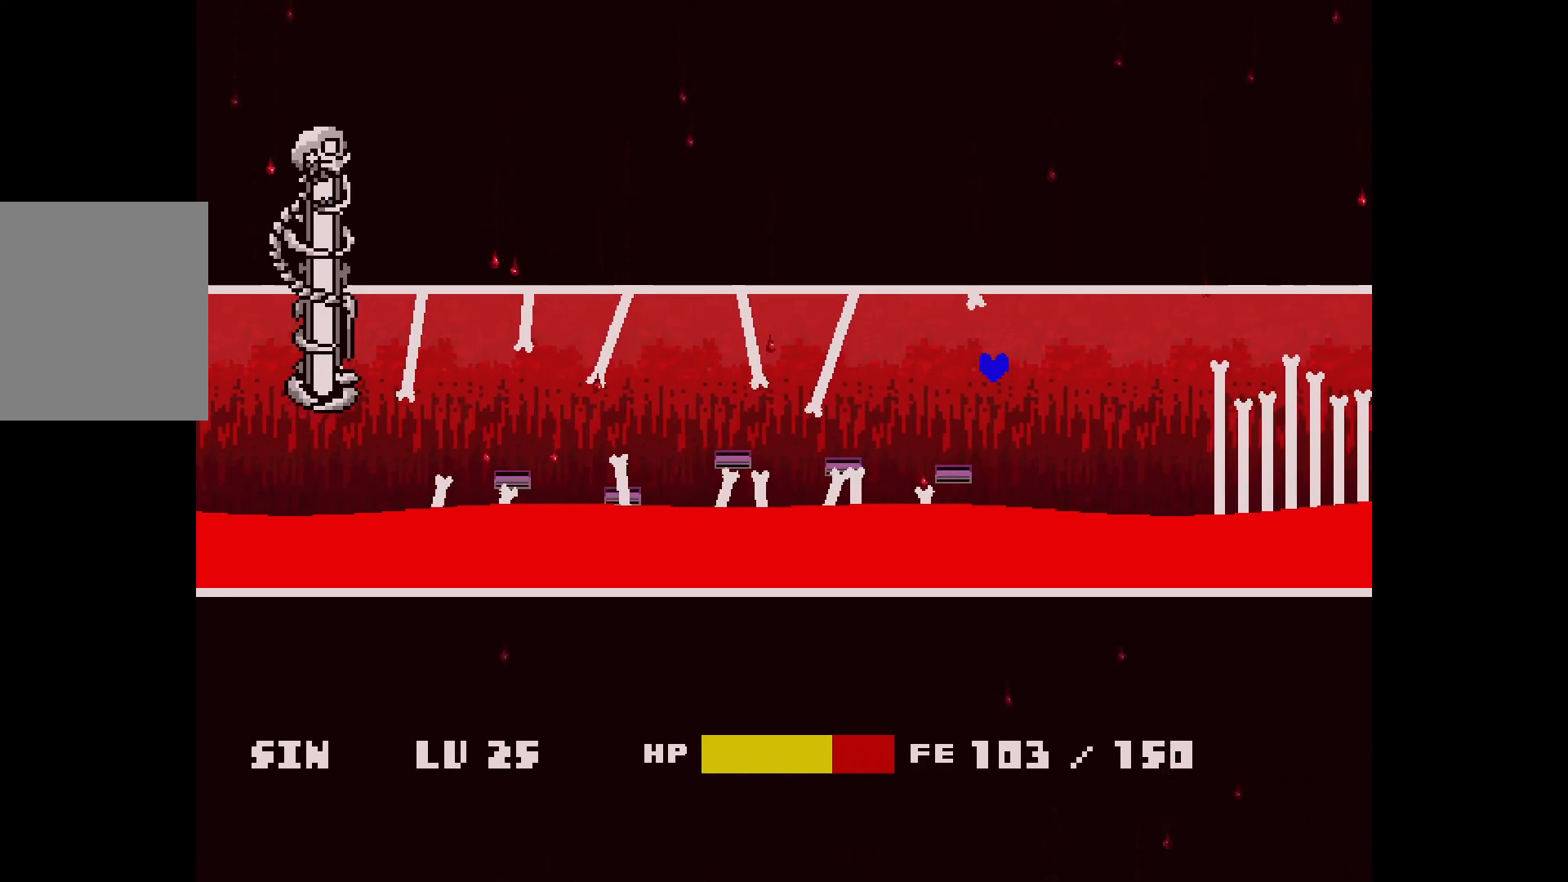
{"keys": [], "events": []}
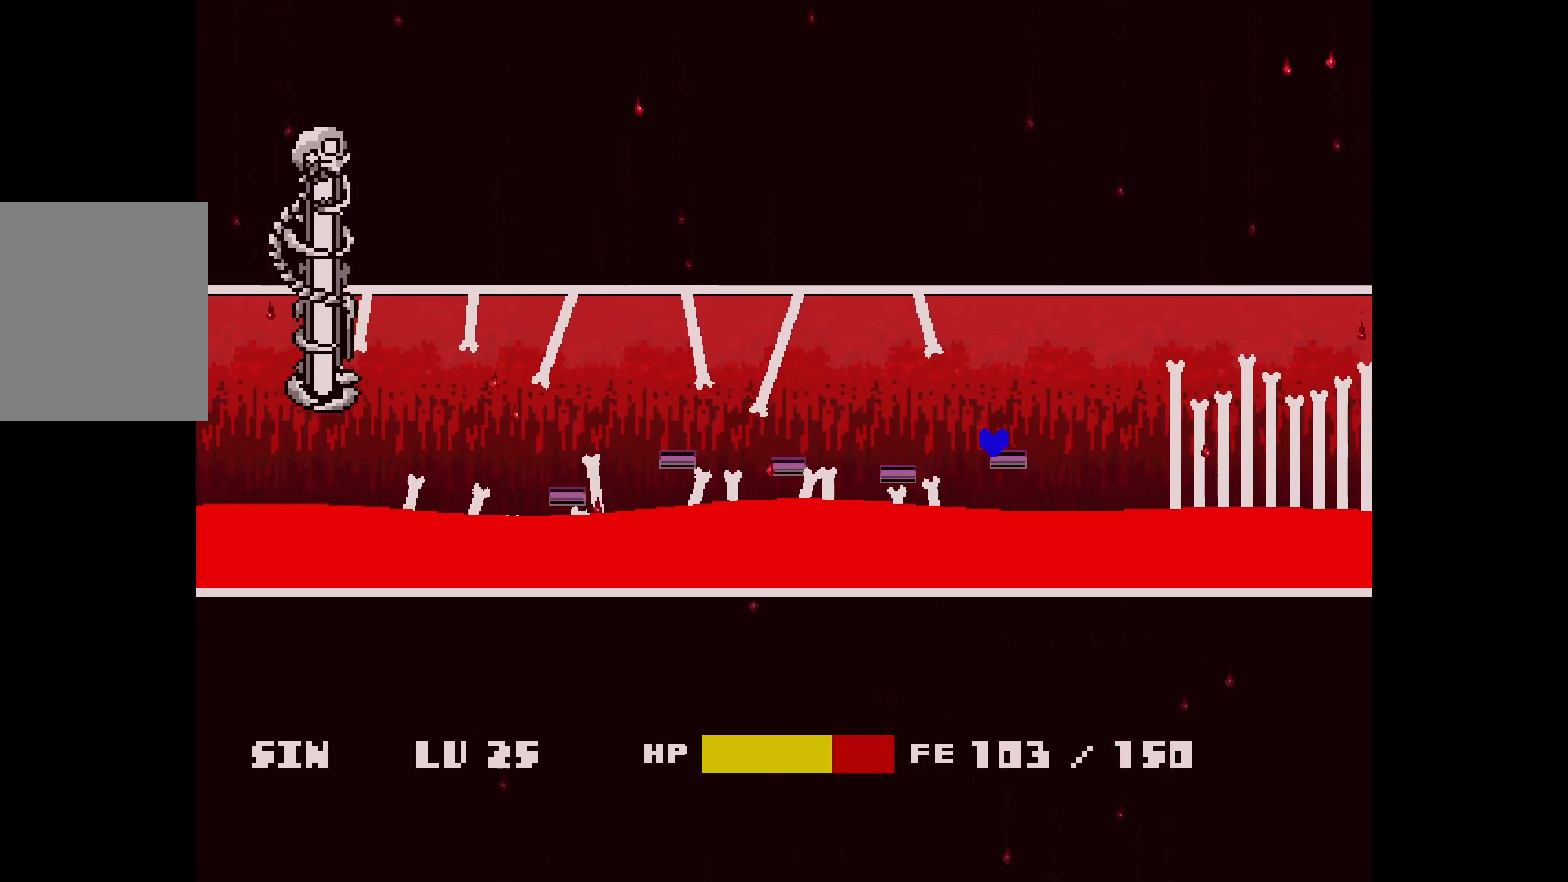
{"keys": ["up"], "events": [[367, "up", "down"]]}
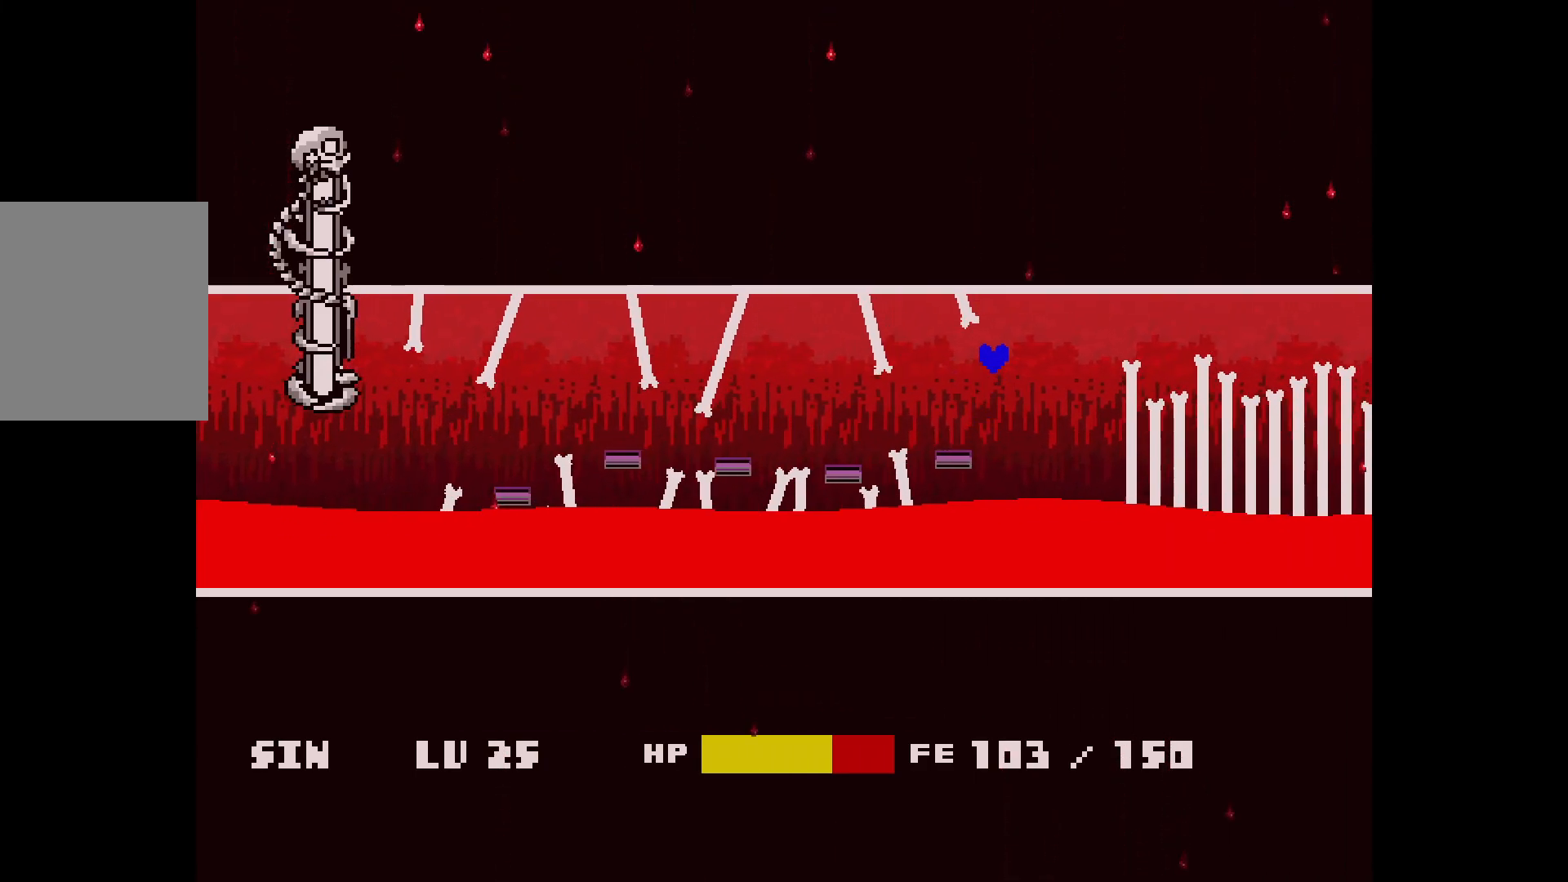
{"keys": [], "events": [[17, "up", "up"]]}
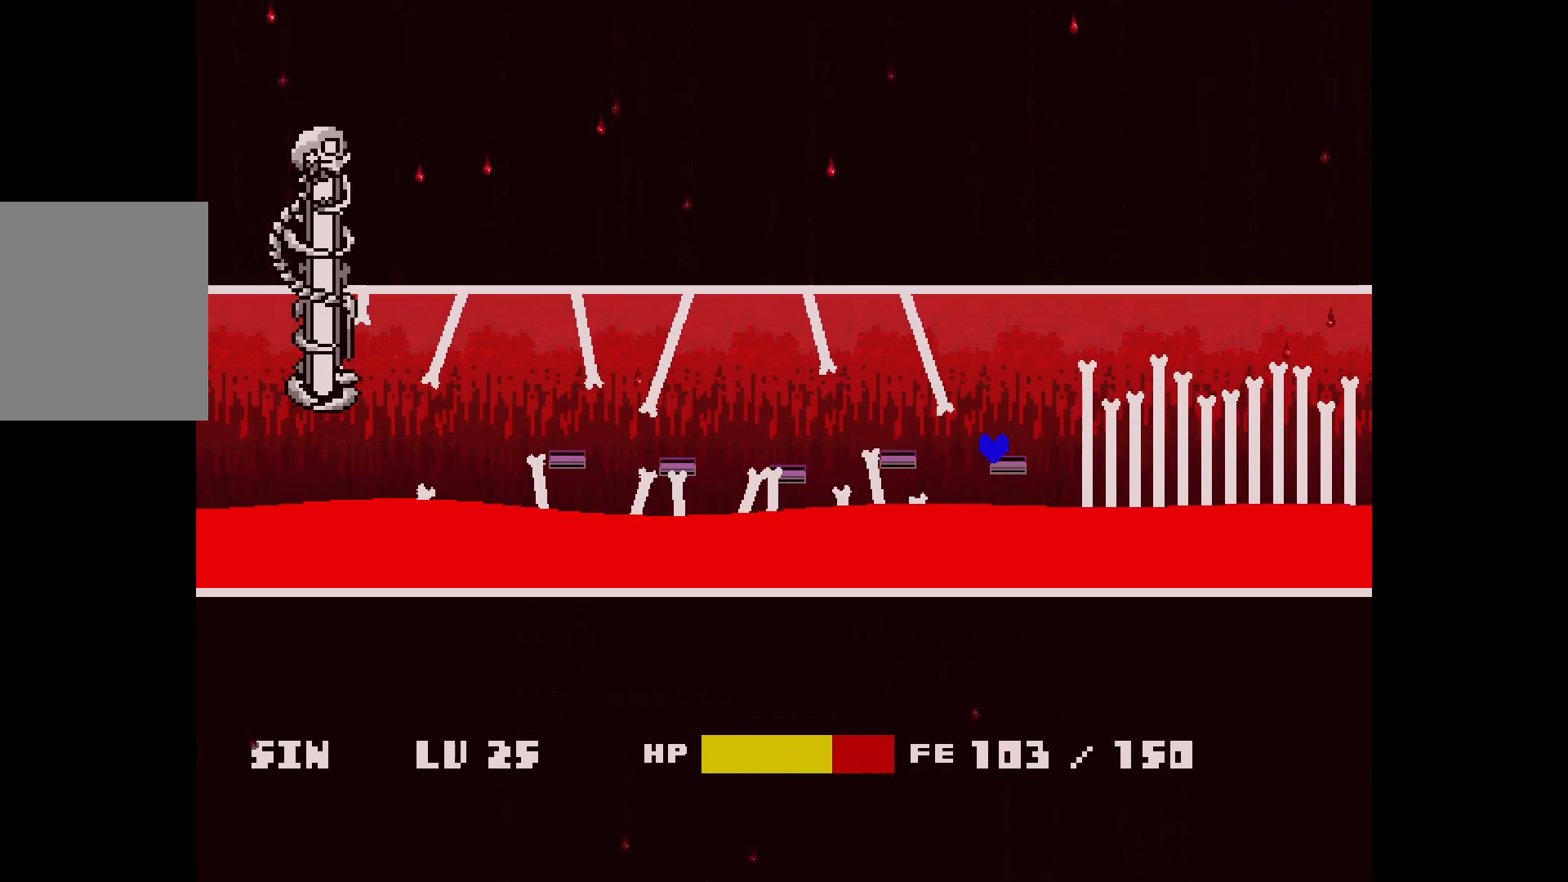
{"keys": [], "events": [[317, "up", "down"], [500, "up", "up"]]}
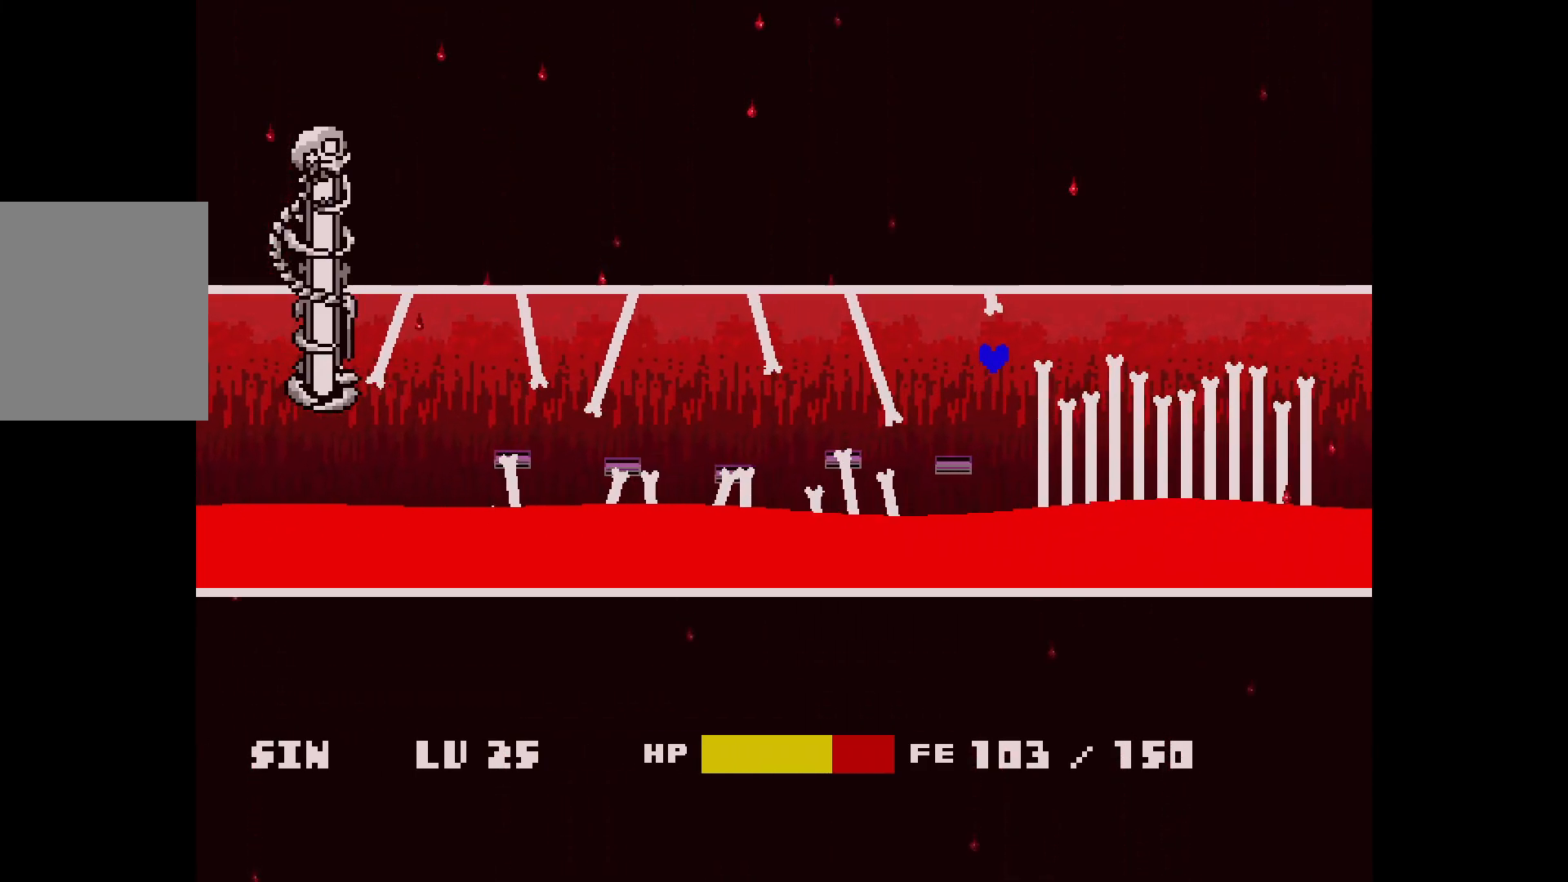
{"keys": ["x"], "events": [[183, "x", "down"], [367, "left", "down"], [417, "left", "up"]]}
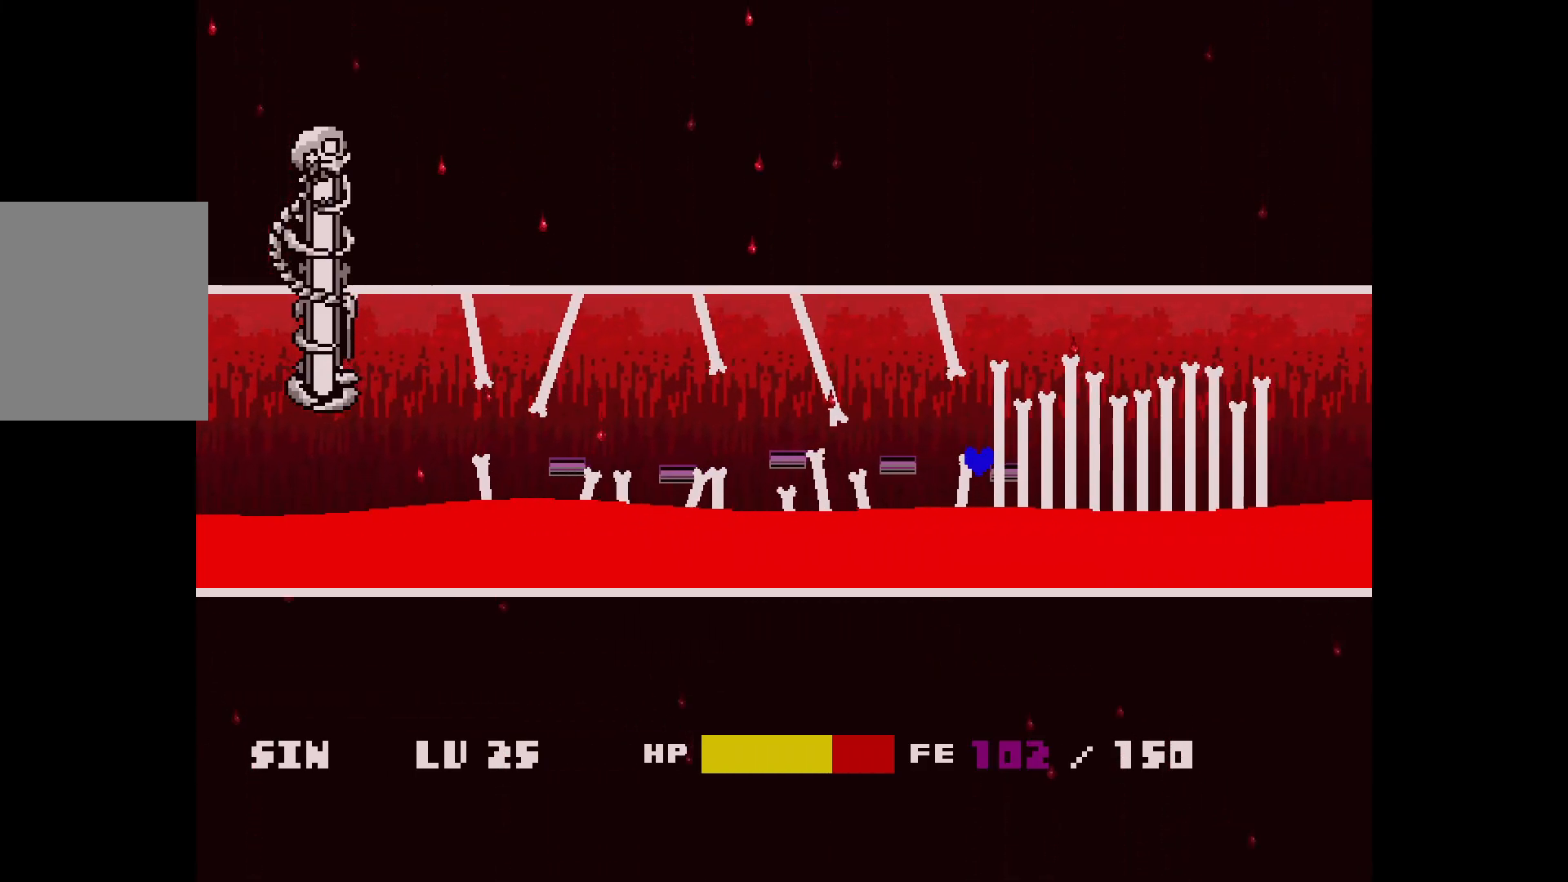
{"keys": ["up", "x"], "events": [[67, "left", "down"], [100, "up", "down"], [250, "x", "up"], [300, "up", "up"], [433, "up", "down"], [433, "x", "down"], [483, "left", "up"]]}
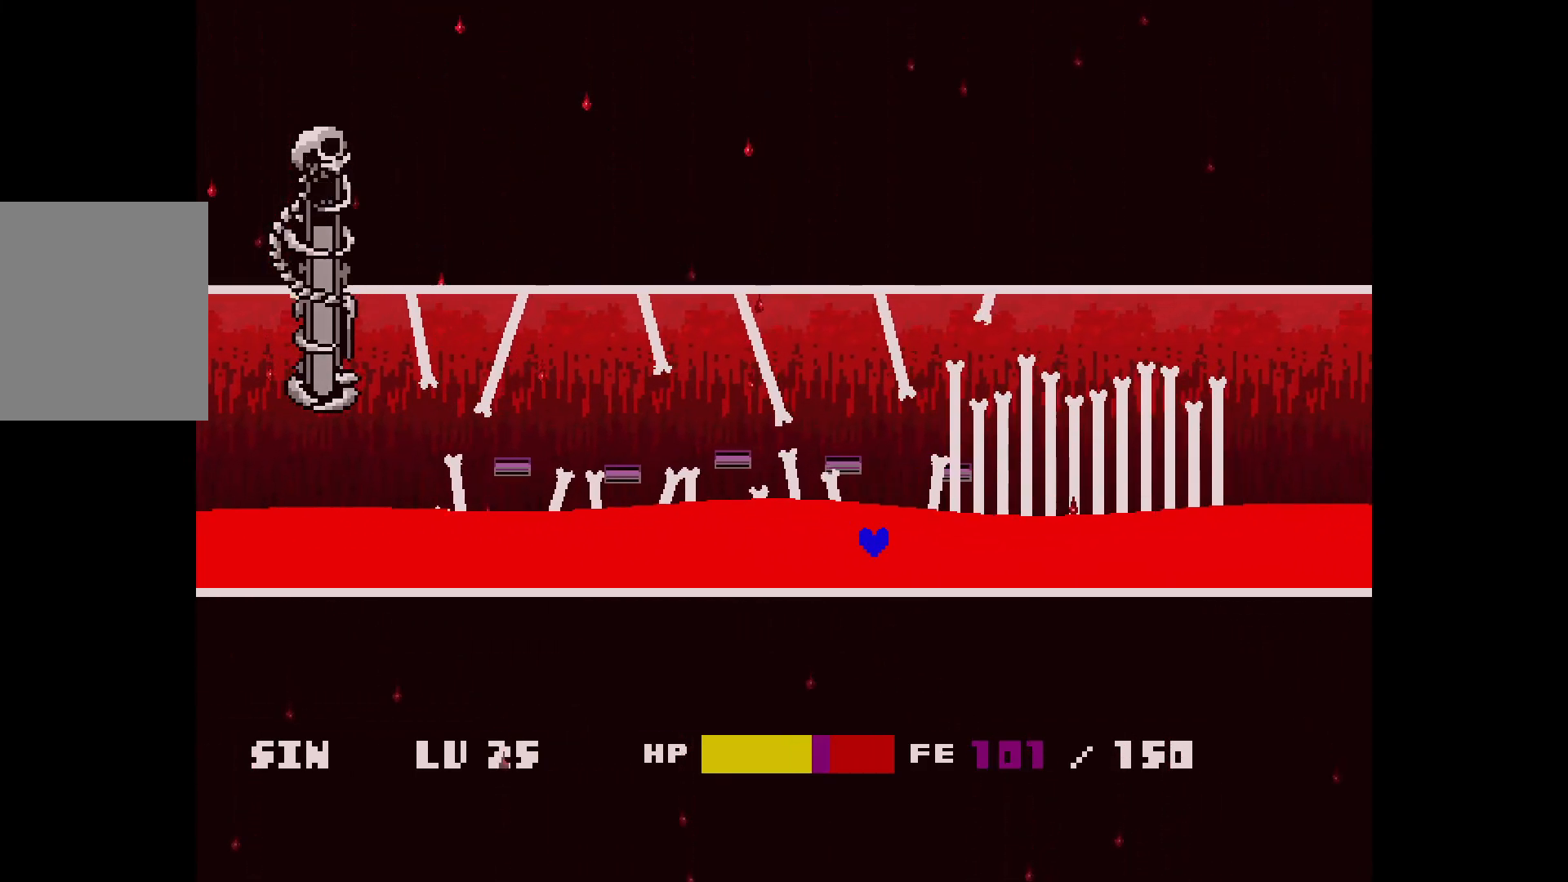
{"keys": ["x"], "events": [[467, "up", "up"]]}
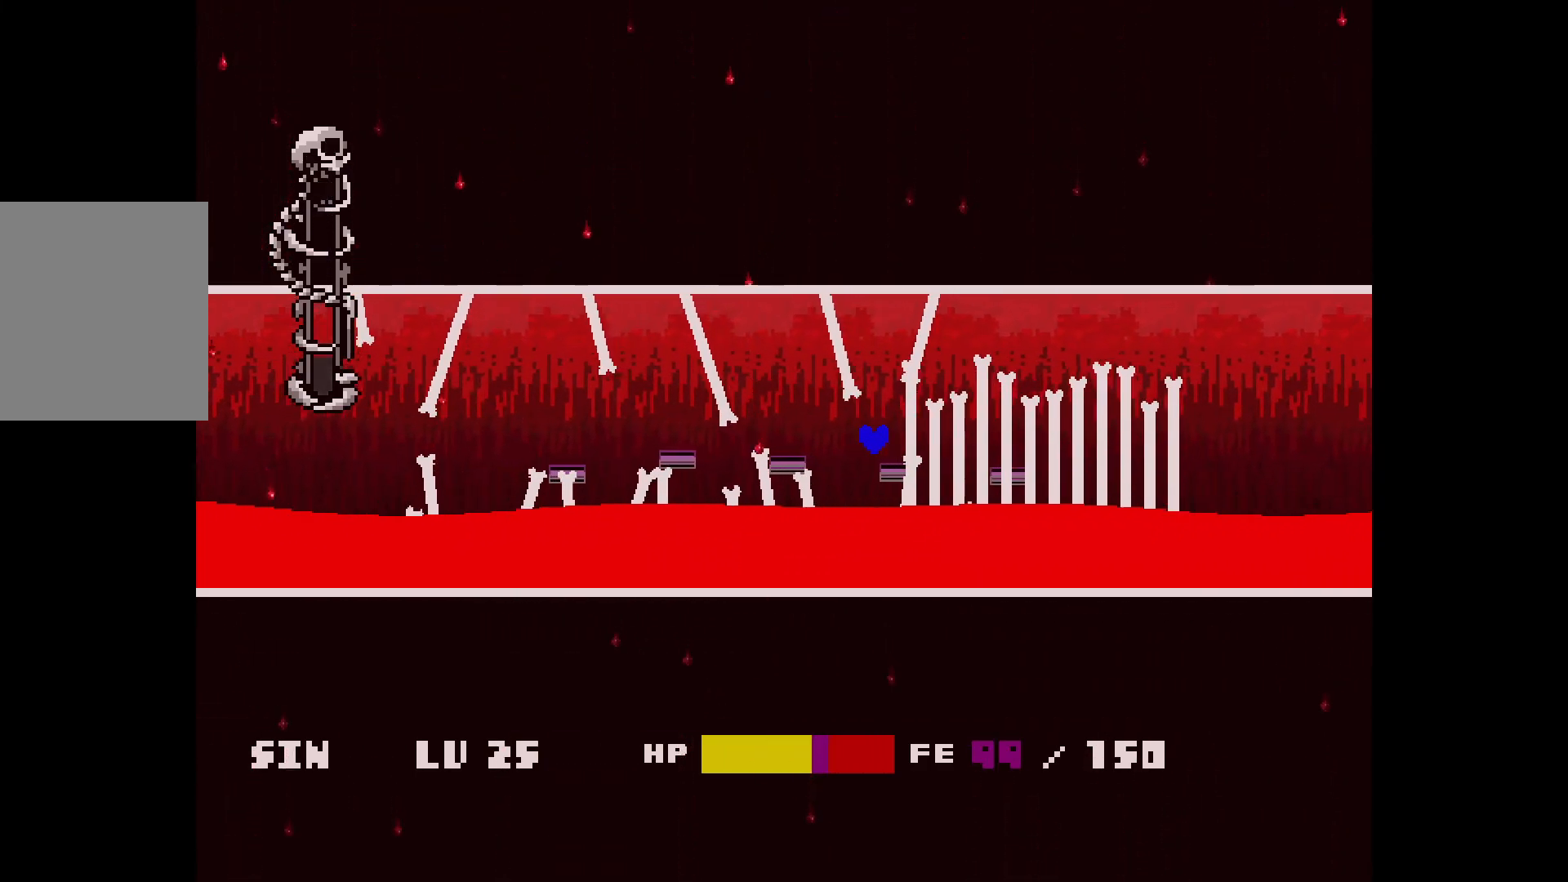
{"keys": ["left", "x"], "events": [[150, "left", "down"], [200, "left", "up"], [300, "left", "down"], [383, "left", "up"], [433, "left", "down"]]}
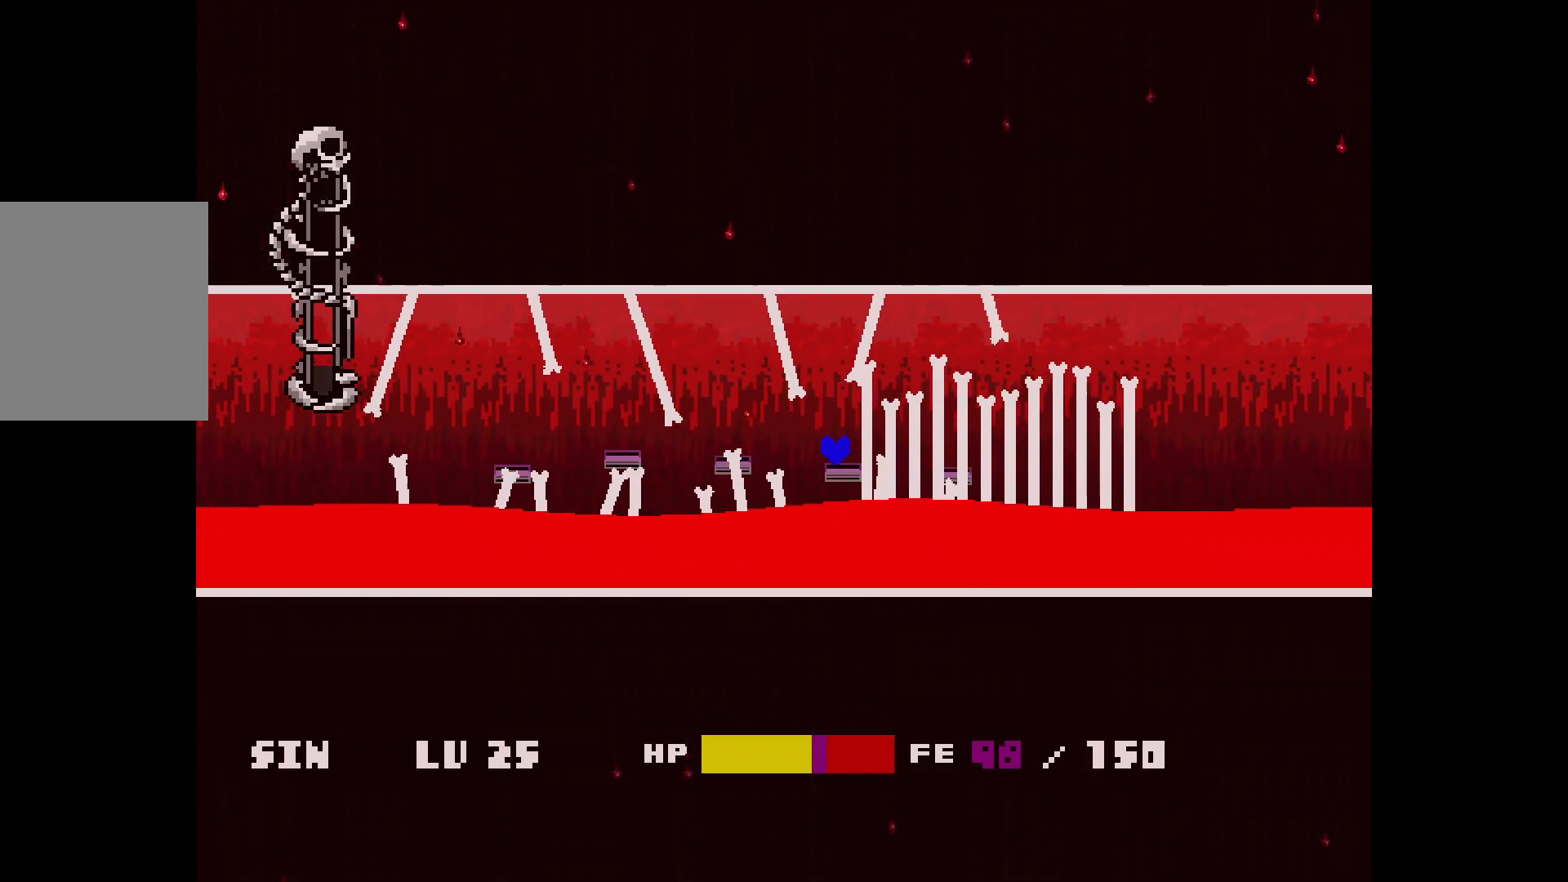
{"keys": ["x"], "events": [[133, "left", "up"], [167, "left", "down"], [317, "left", "up"], [367, "left", "down"], [450, "left", "up"]]}
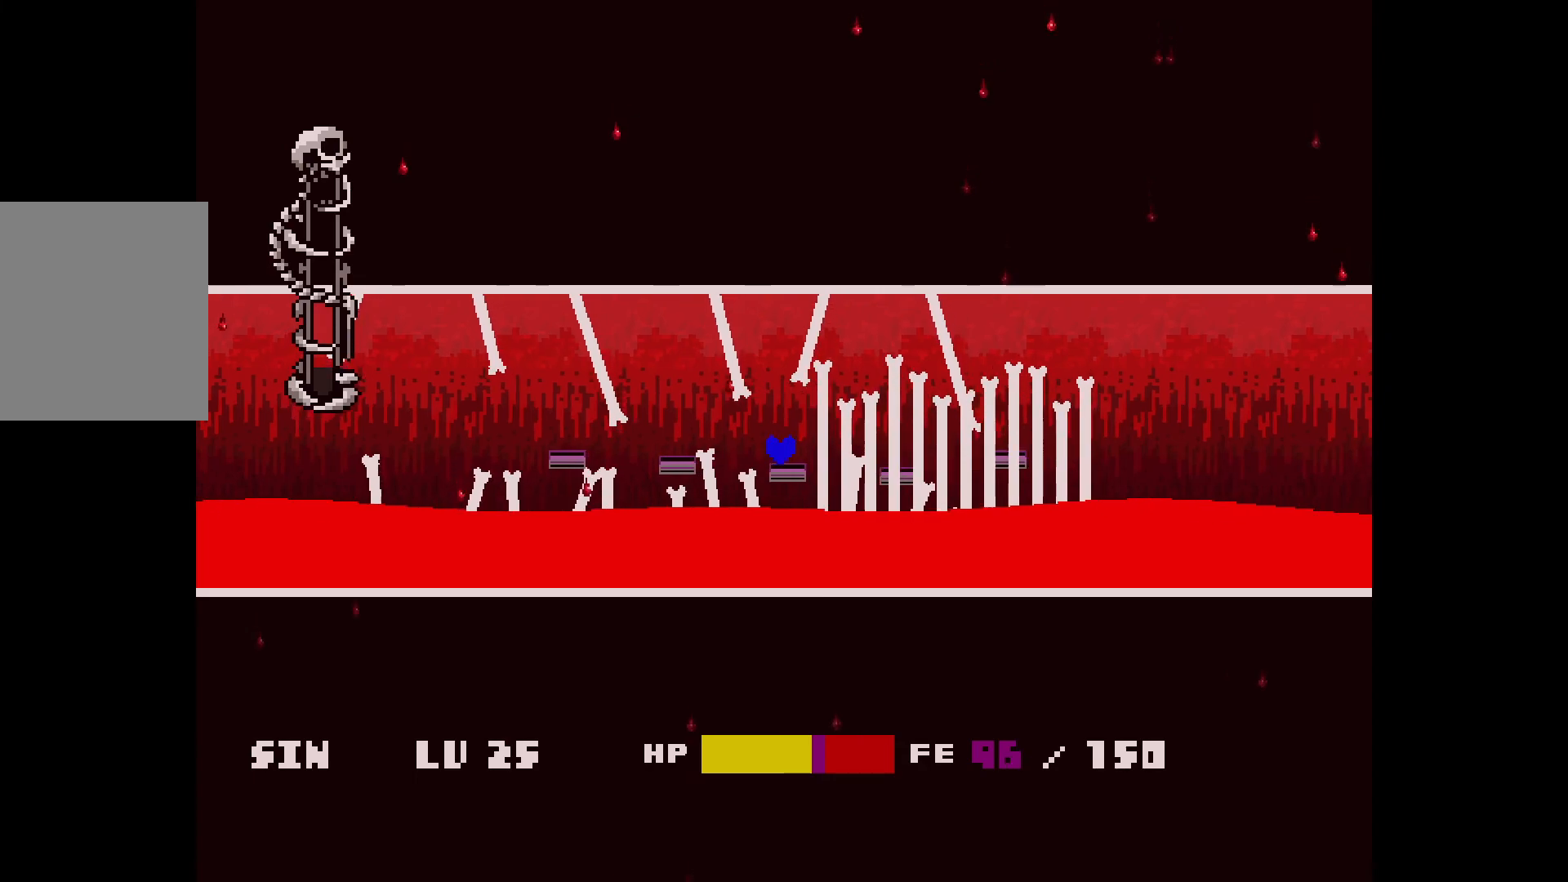
{"keys": ["x"], "events": [[50, "left", "down"], [200, "left", "up"], [283, "left", "down"], [433, "left", "up"]]}
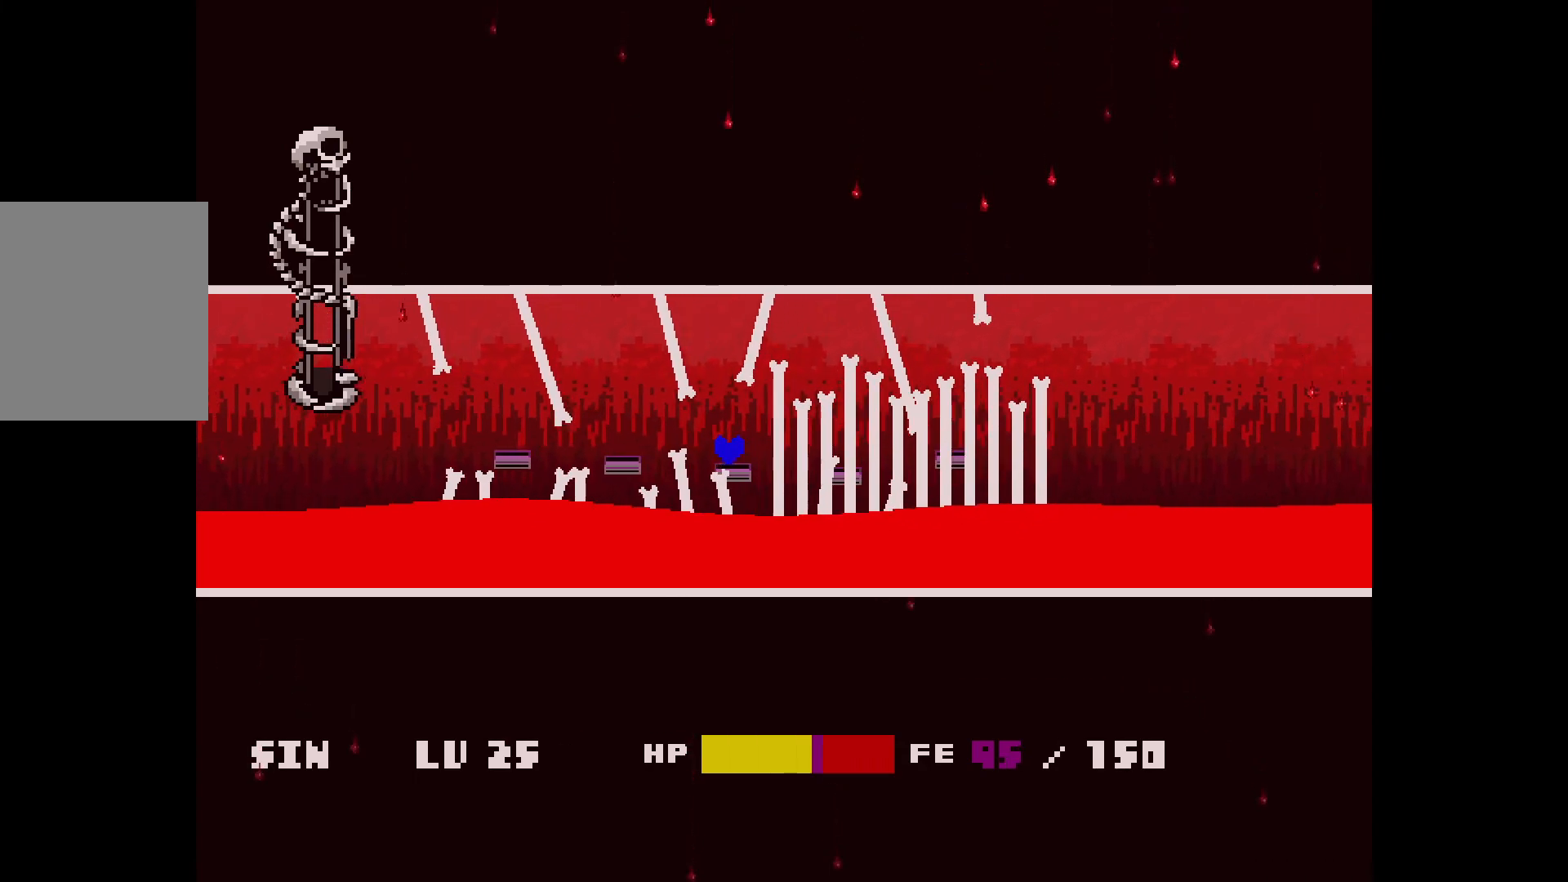
{"keys": ["left", "x"], "events": [[33, "left", "down"], [167, "left", "up"], [267, "left", "down"], [400, "left", "up"], [500, "left", "down"]]}
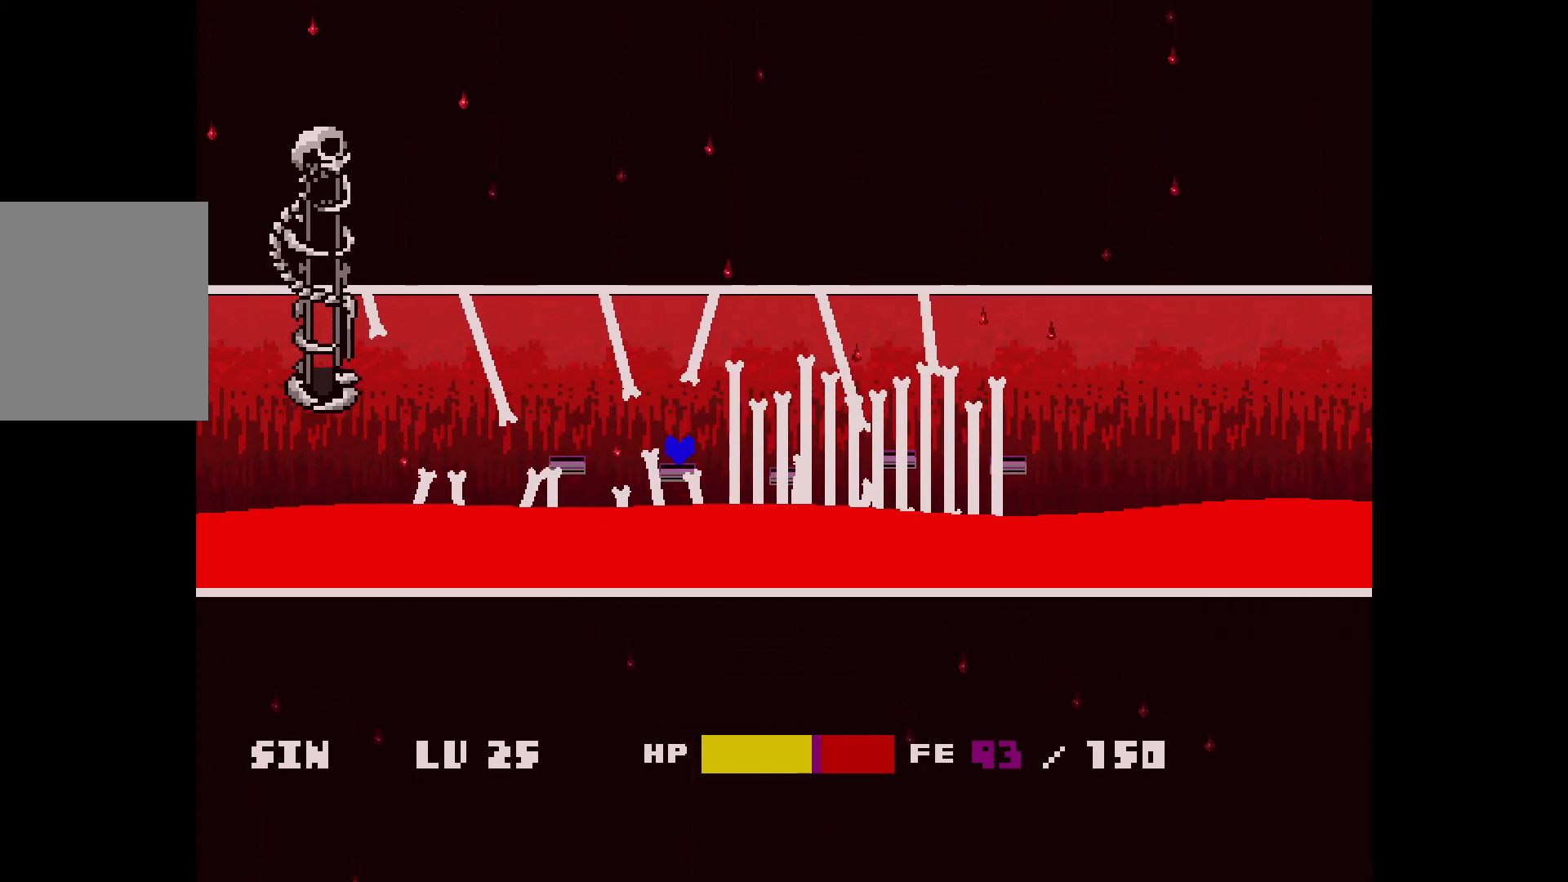
{"keys": ["left", "up", "x"], "events": [[83, "left", "up"], [133, "left", "down"], [233, "left", "up"], [333, "left", "down"], [367, "left", "up"], [467, "left", "down"], [467, "up", "down"]]}
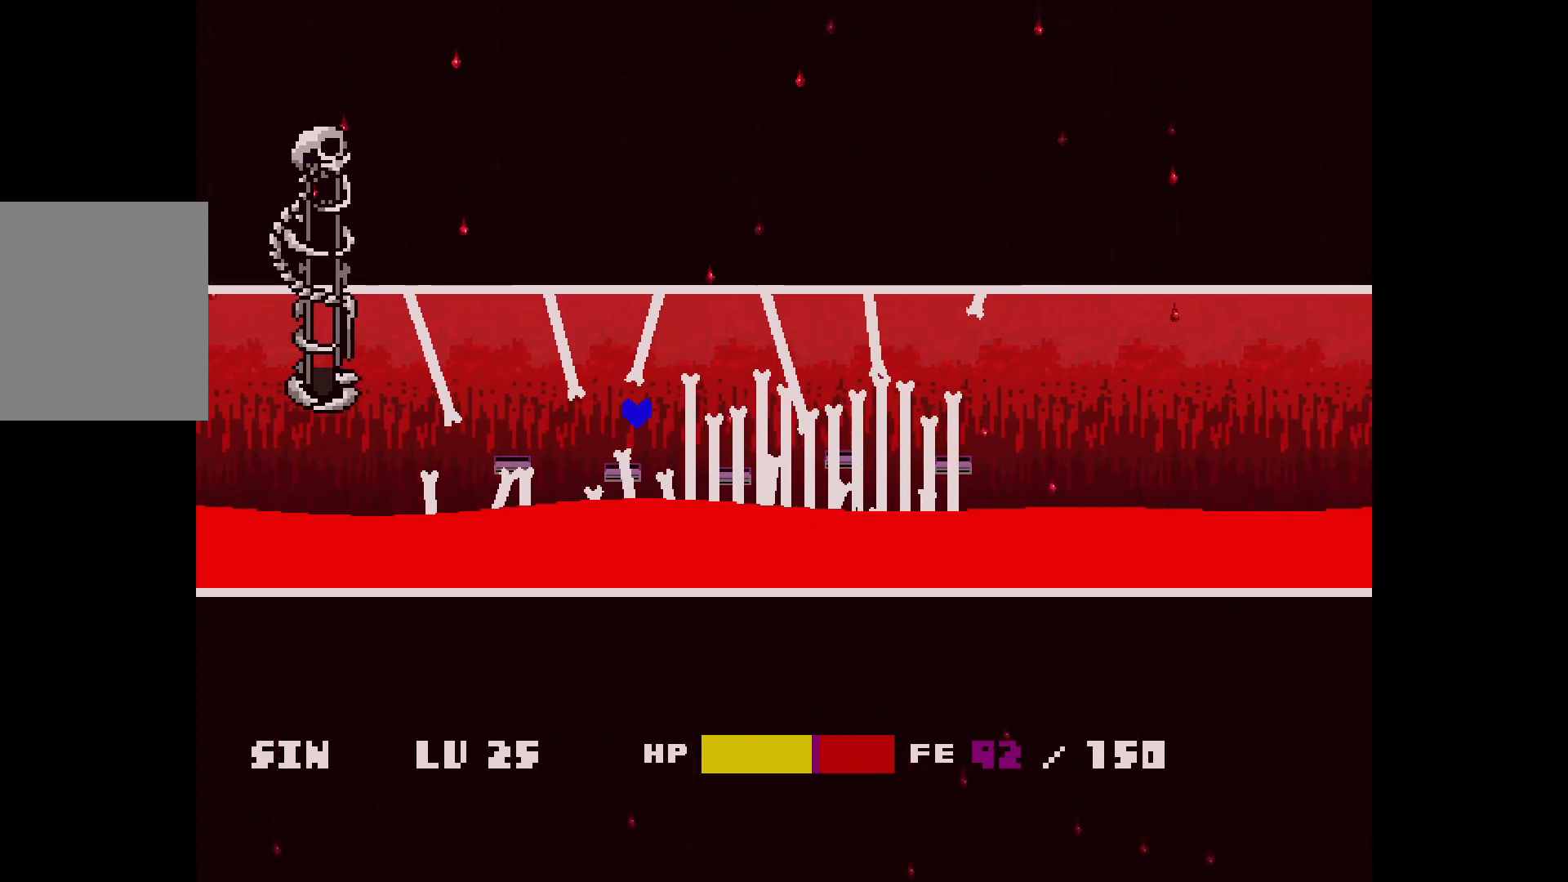
{"keys": ["right", "up", "x"], "events": [[17, "up", "up"], [433, "left", "up"], [433, "right", "down"], [433, "up", "down"]]}
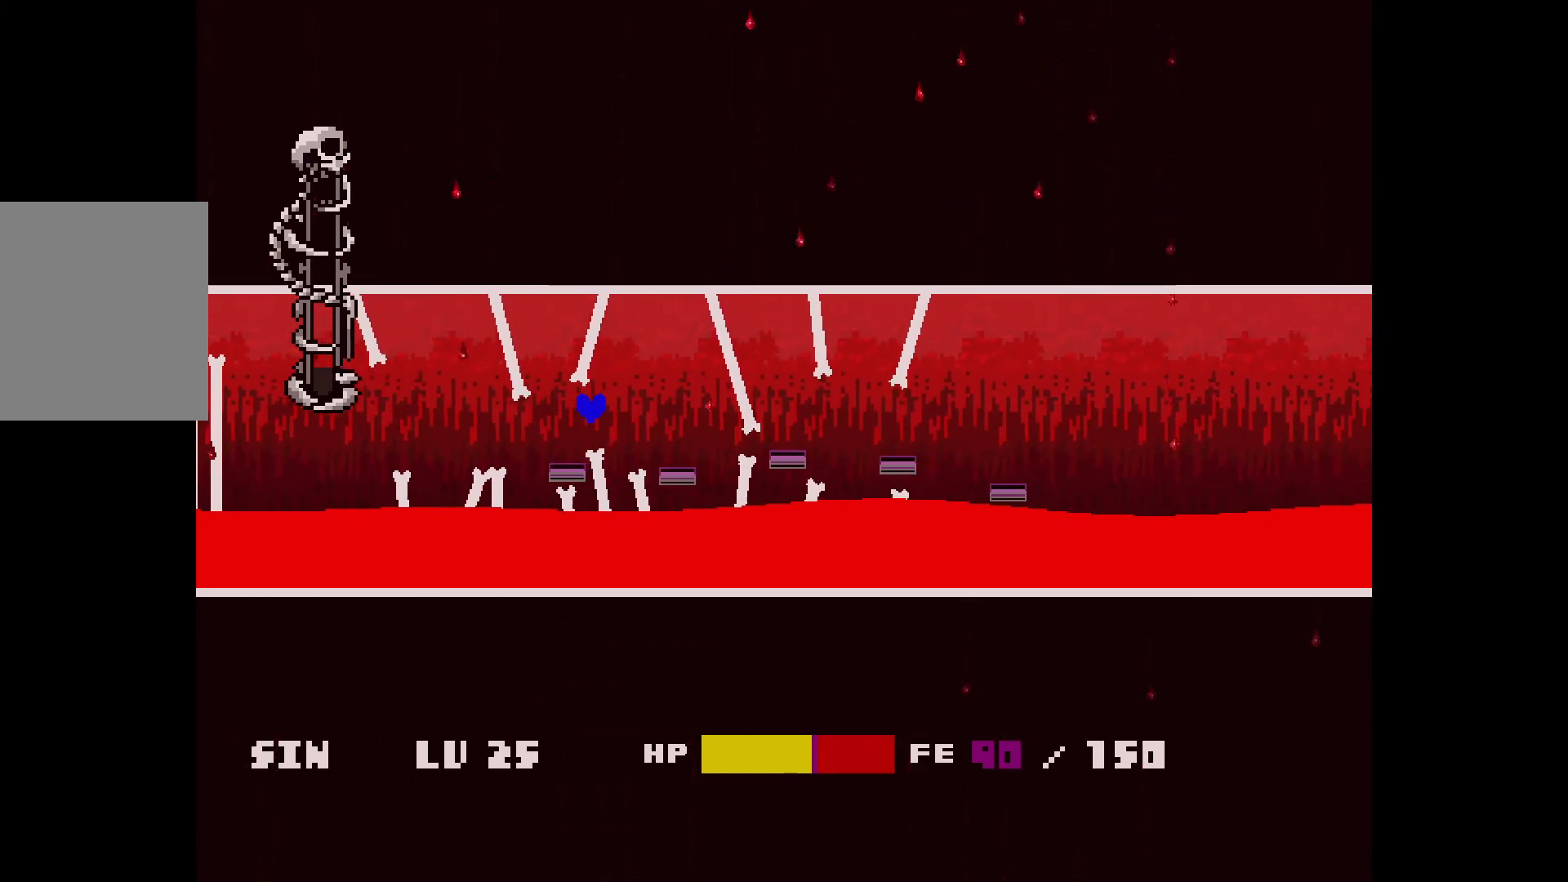
{"keys": ["left", "x"], "events": [[33, "up", "up"], [267, "right", "up"], [417, "left", "down"]]}
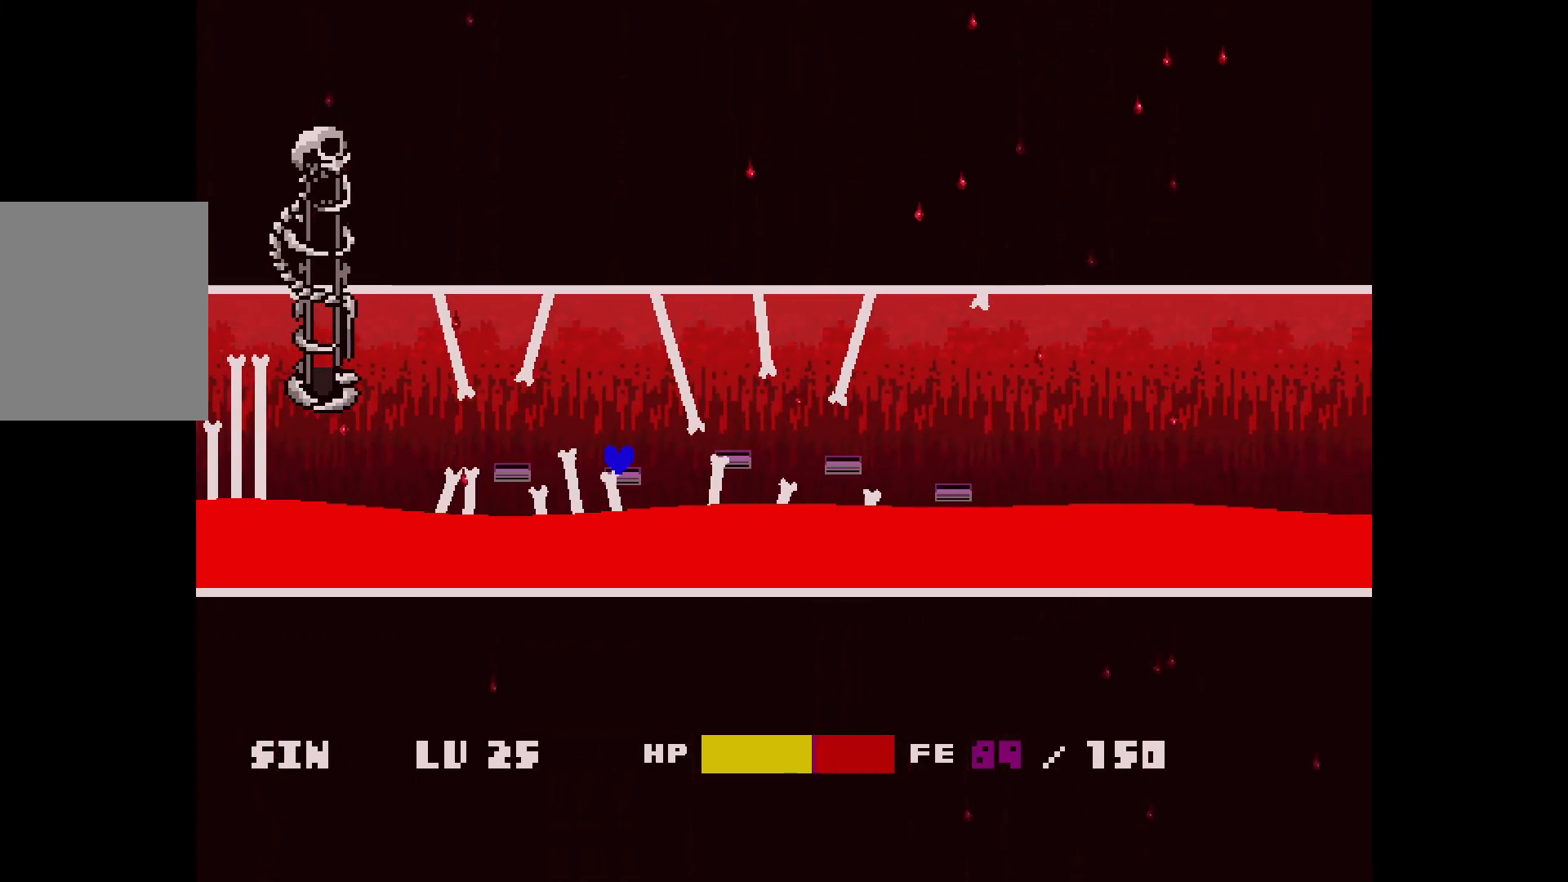
{"keys": ["right", "x"], "events": [[17, "left", "up"], [150, "right", "down"], [150, "up", "down"], [250, "up", "up"]]}
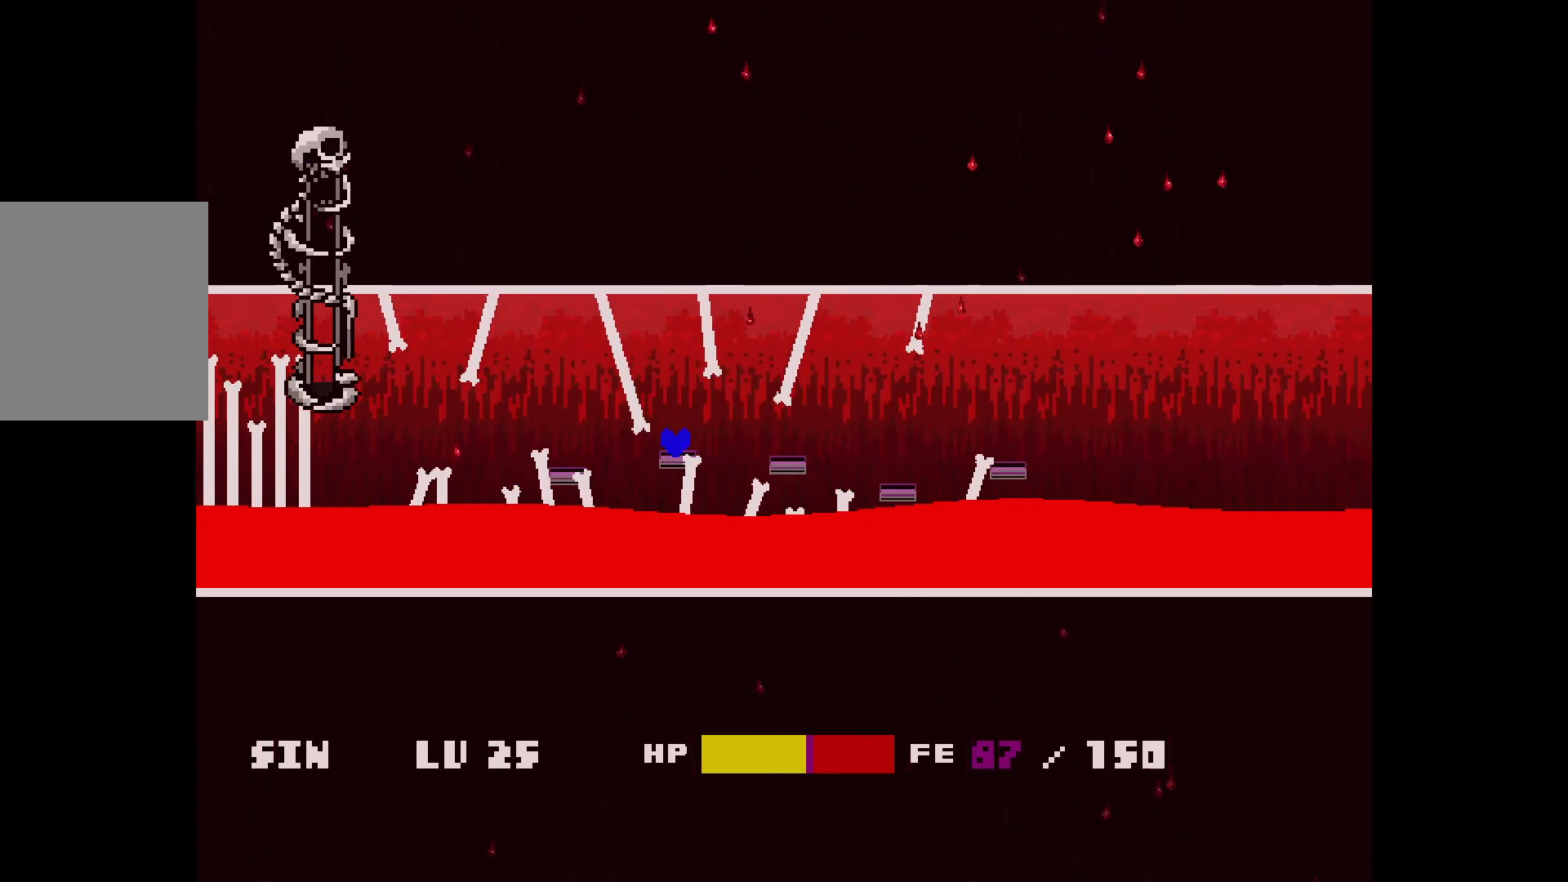
{"keys": ["right", "up", "x"], "events": [[33, "right", "up"], [117, "right", "down"], [117, "up", "down"], [167, "up", "up"], [500, "up", "down"]]}
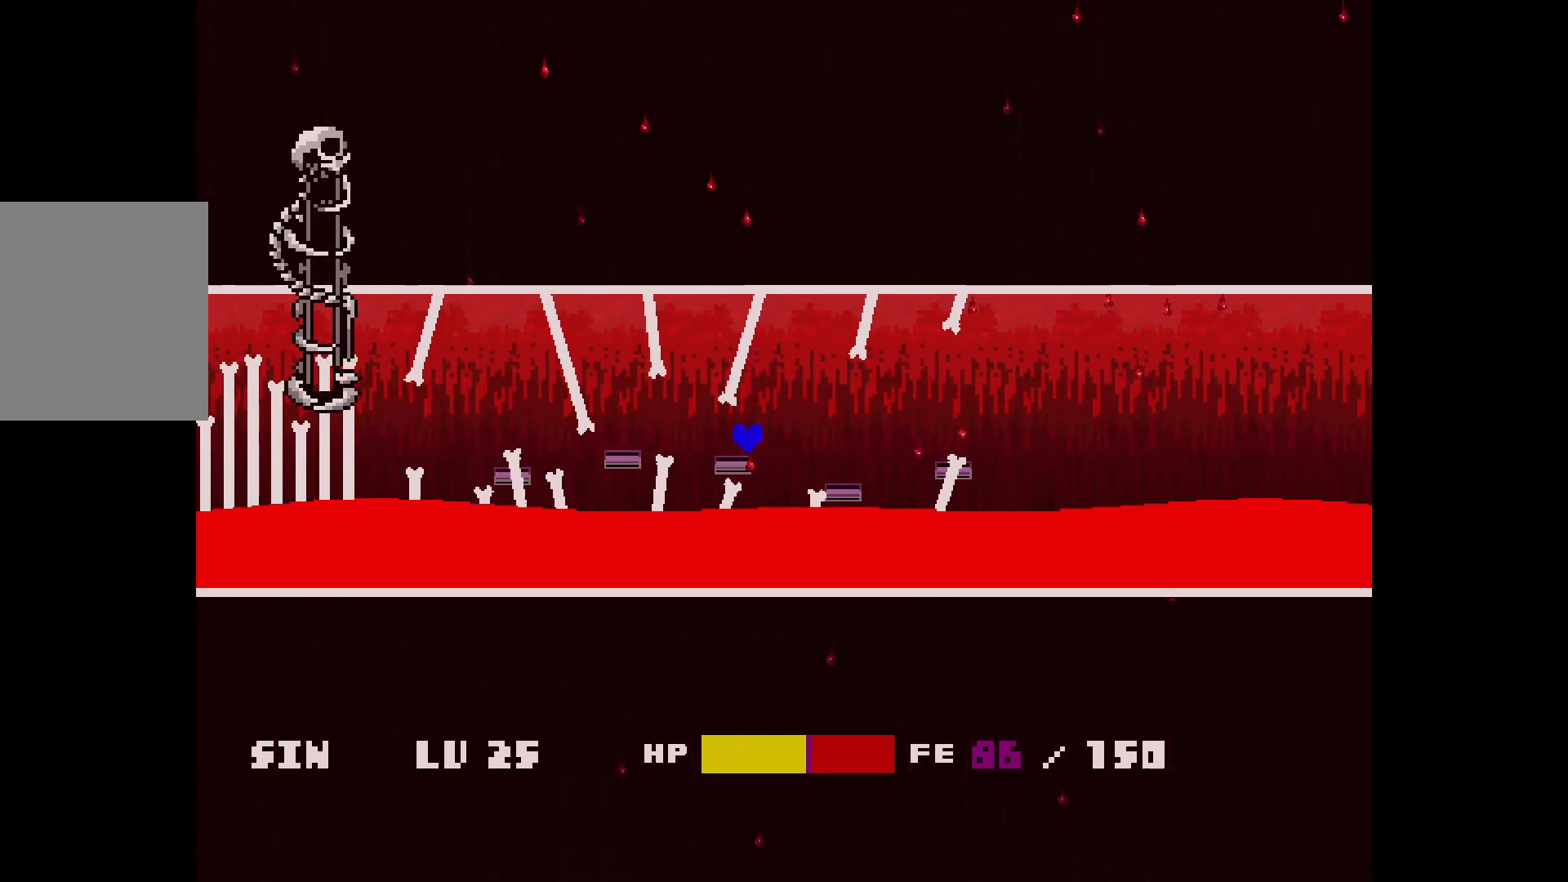
{"keys": ["left", "right", "up", "x"], "events": [[50, "up", "up"], [283, "right", "up"], [417, "left", "down"], [467, "right", "down"], [467, "up", "down"]]}
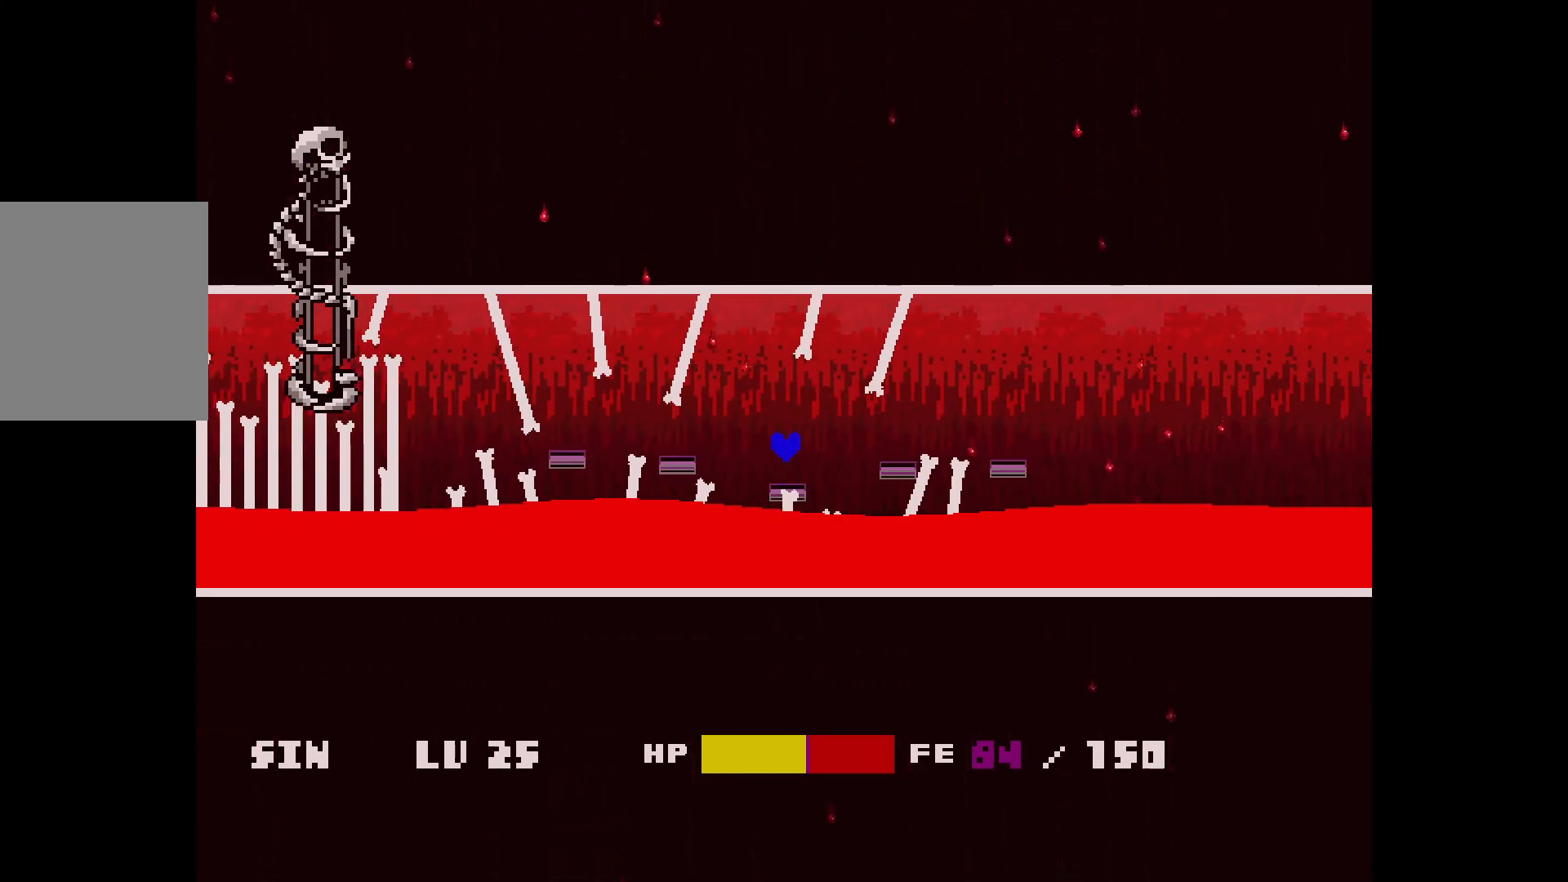
{"keys": ["right", "up", "x"], "events": [[17, "left", "up"], [67, "up", "up"], [433, "up", "down"]]}
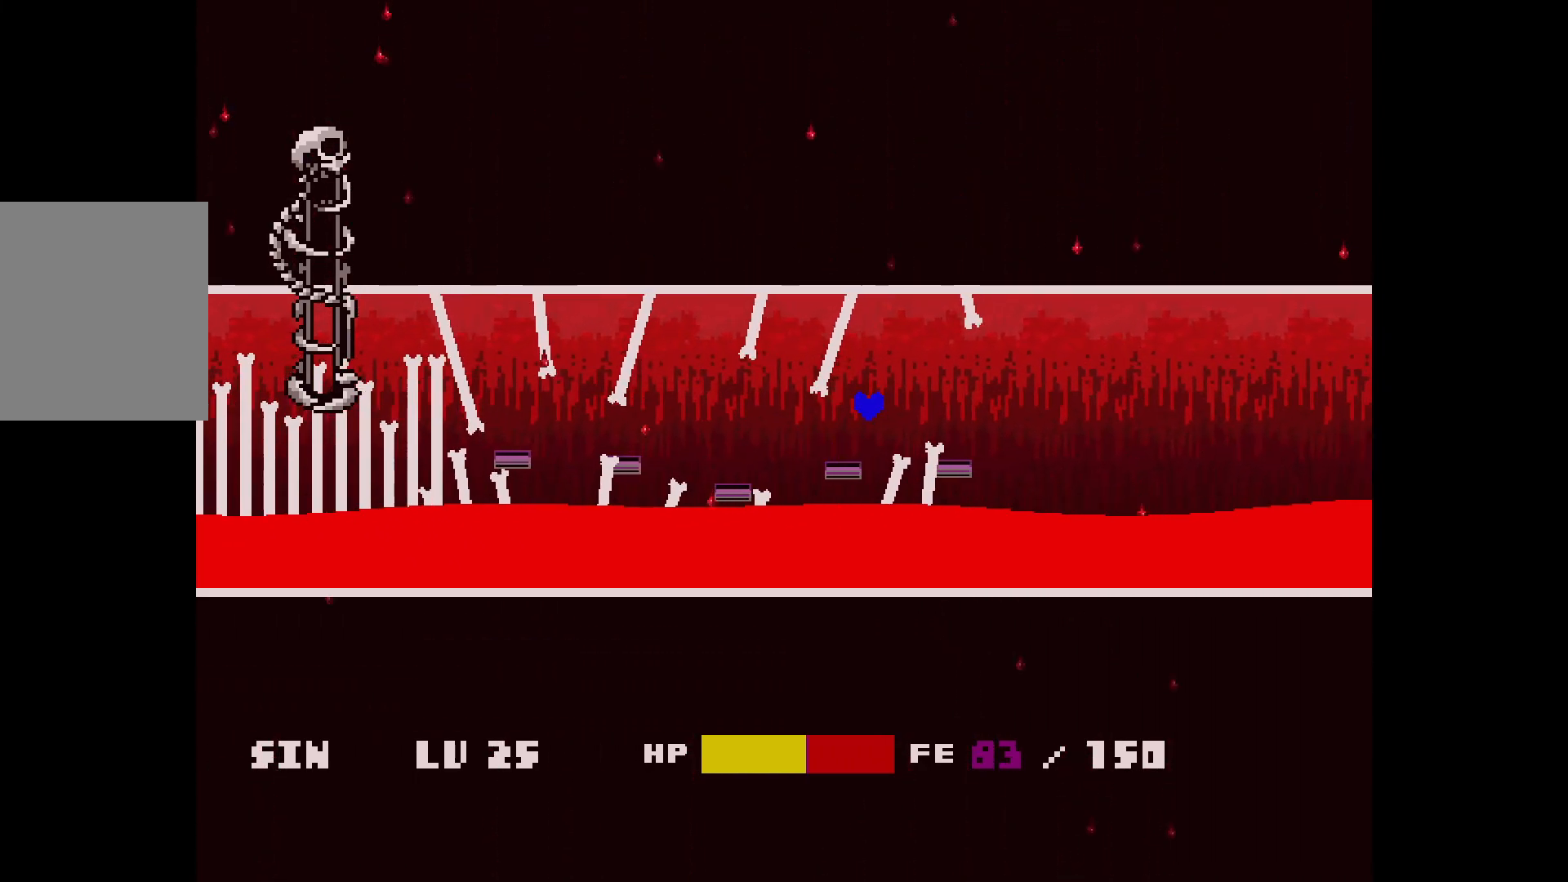
{"keys": ["left", "up", "x"], "events": [[33, "up", "up"], [267, "left", "down"], [267, "right", "up"], [317, "left", "up"], [400, "up", "down"], [450, "left", "down"]]}